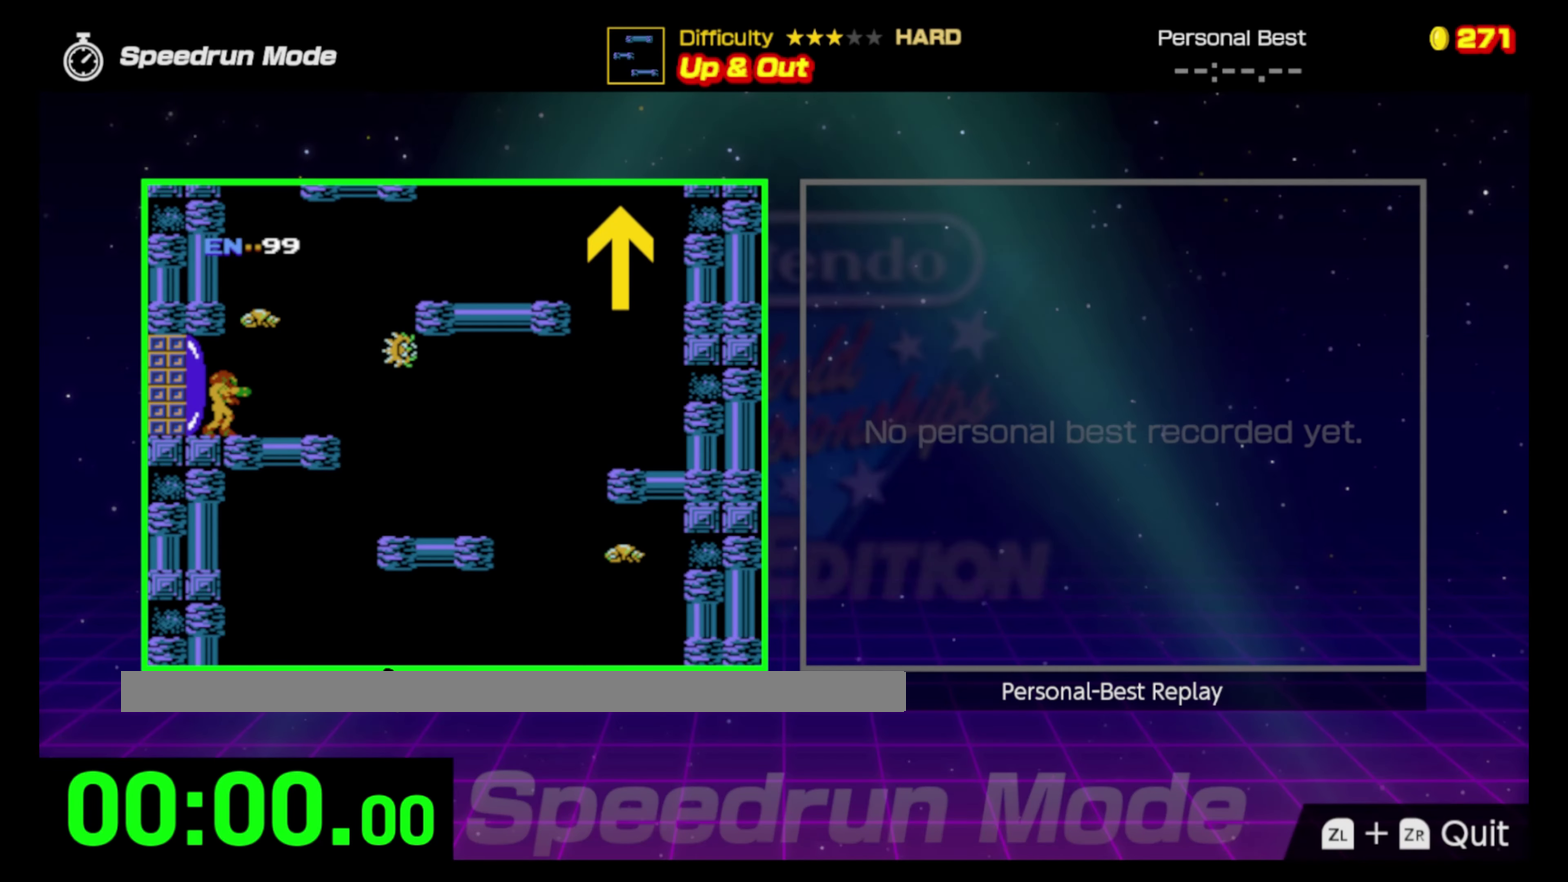
Gameplay with a controller (Nintendo layout); each line is a JSON object with the inputs held at the frame after it. "events" lists button and stick changes between this image and that frame as [ms after this image, input, new state], when the widget could be followed in between. Not read: DPAD_LEFT L3 R3.
{"buttons": ["DPAD_RIGHT"], "events": [[267, "DPAD_RIGHT", "down"]]}
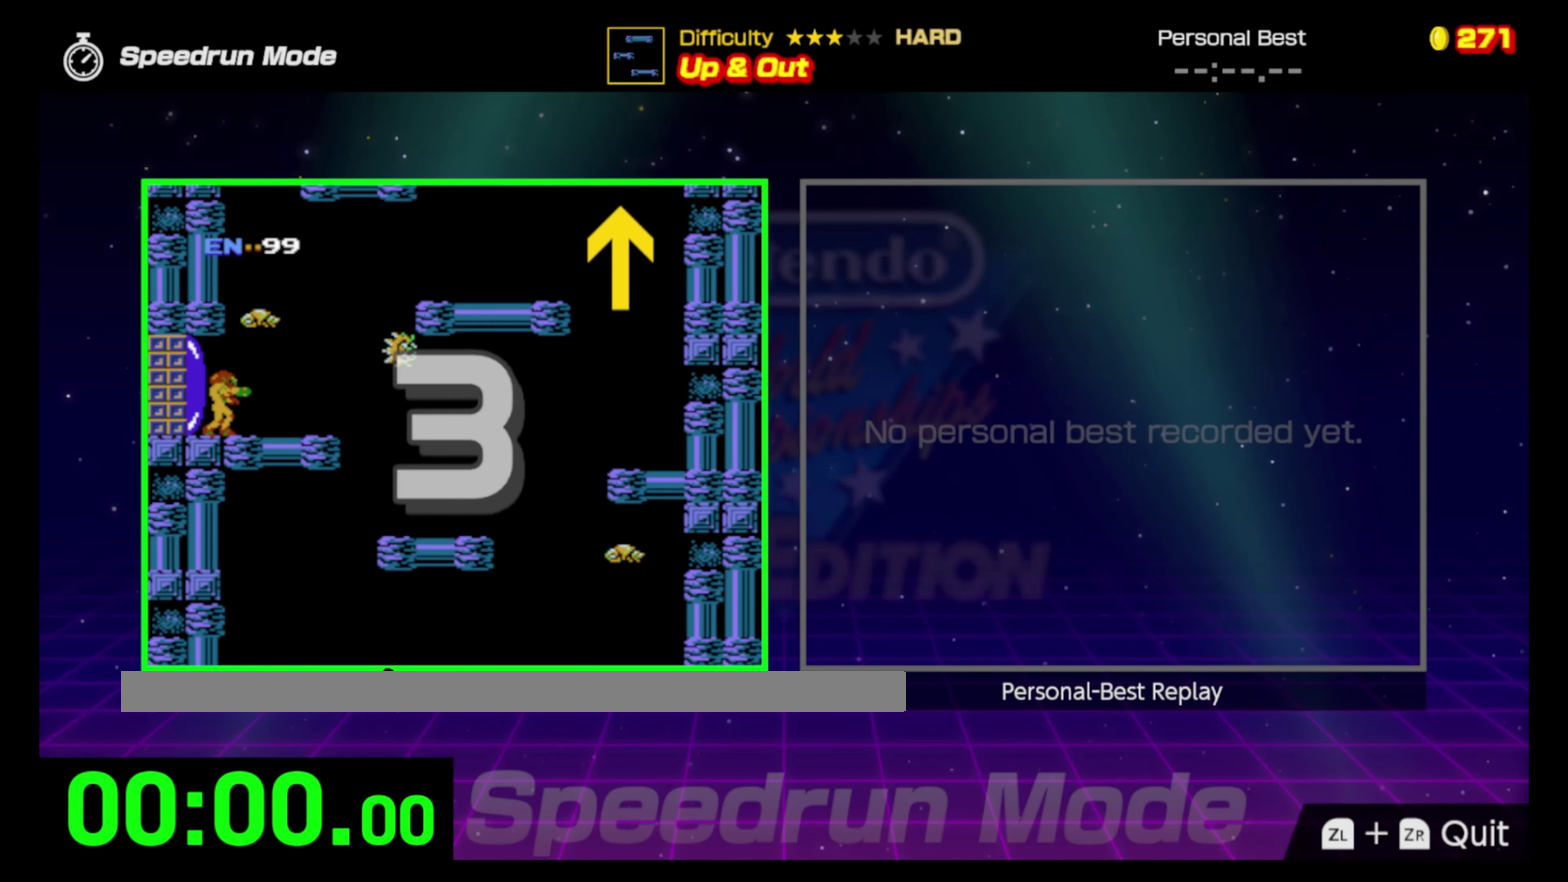
{"buttons": ["DPAD_RIGHT"], "events": []}
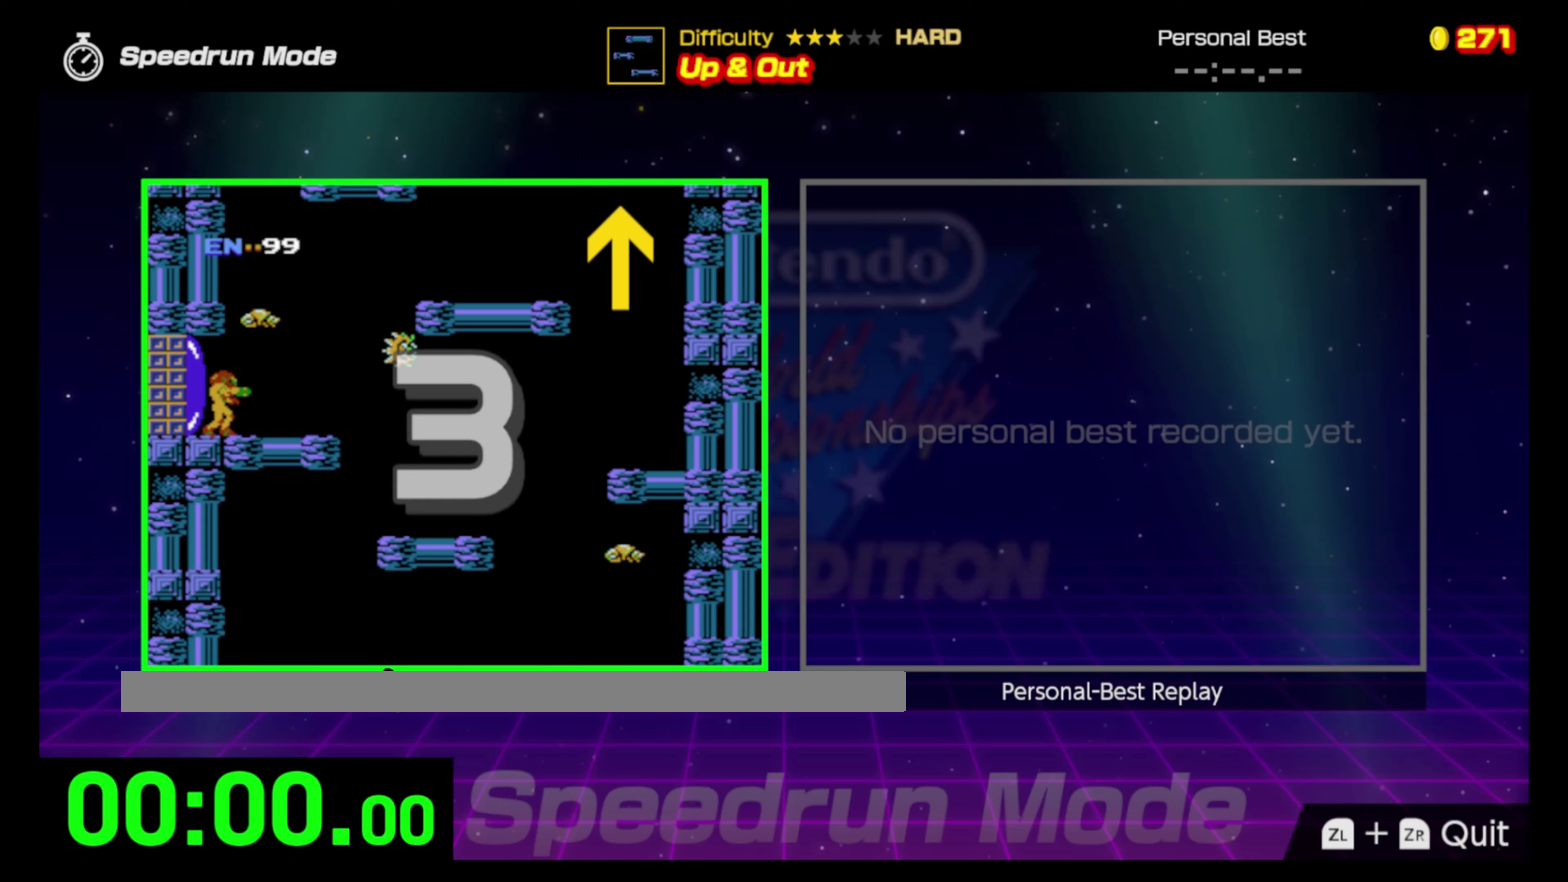
{"buttons": ["DPAD_RIGHT"], "events": []}
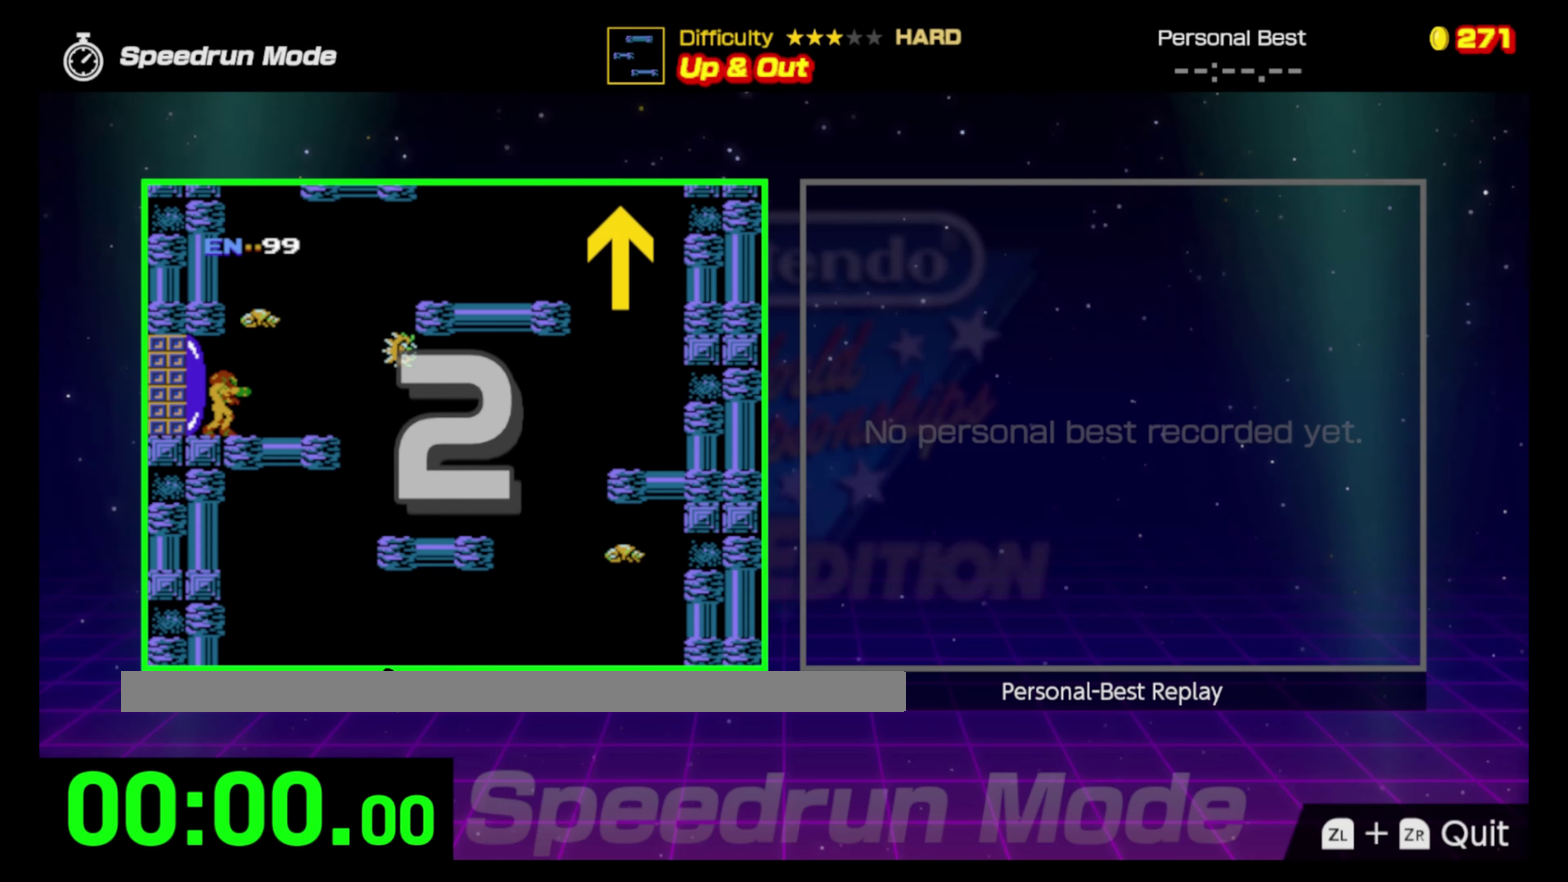
{"buttons": ["DPAD_RIGHT"], "events": []}
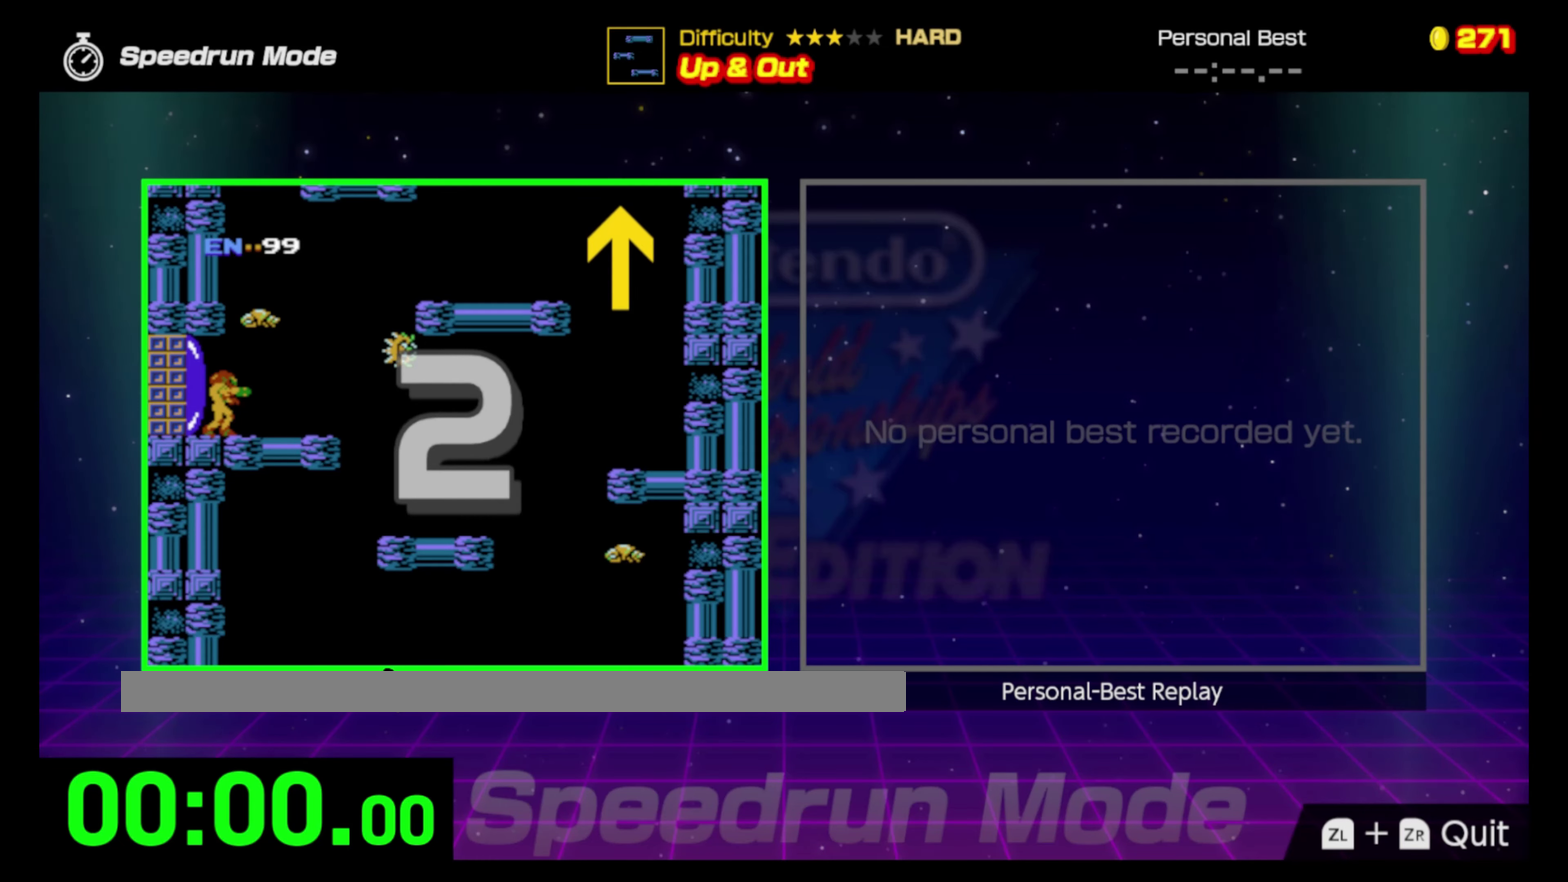
{"buttons": ["DPAD_RIGHT"], "events": []}
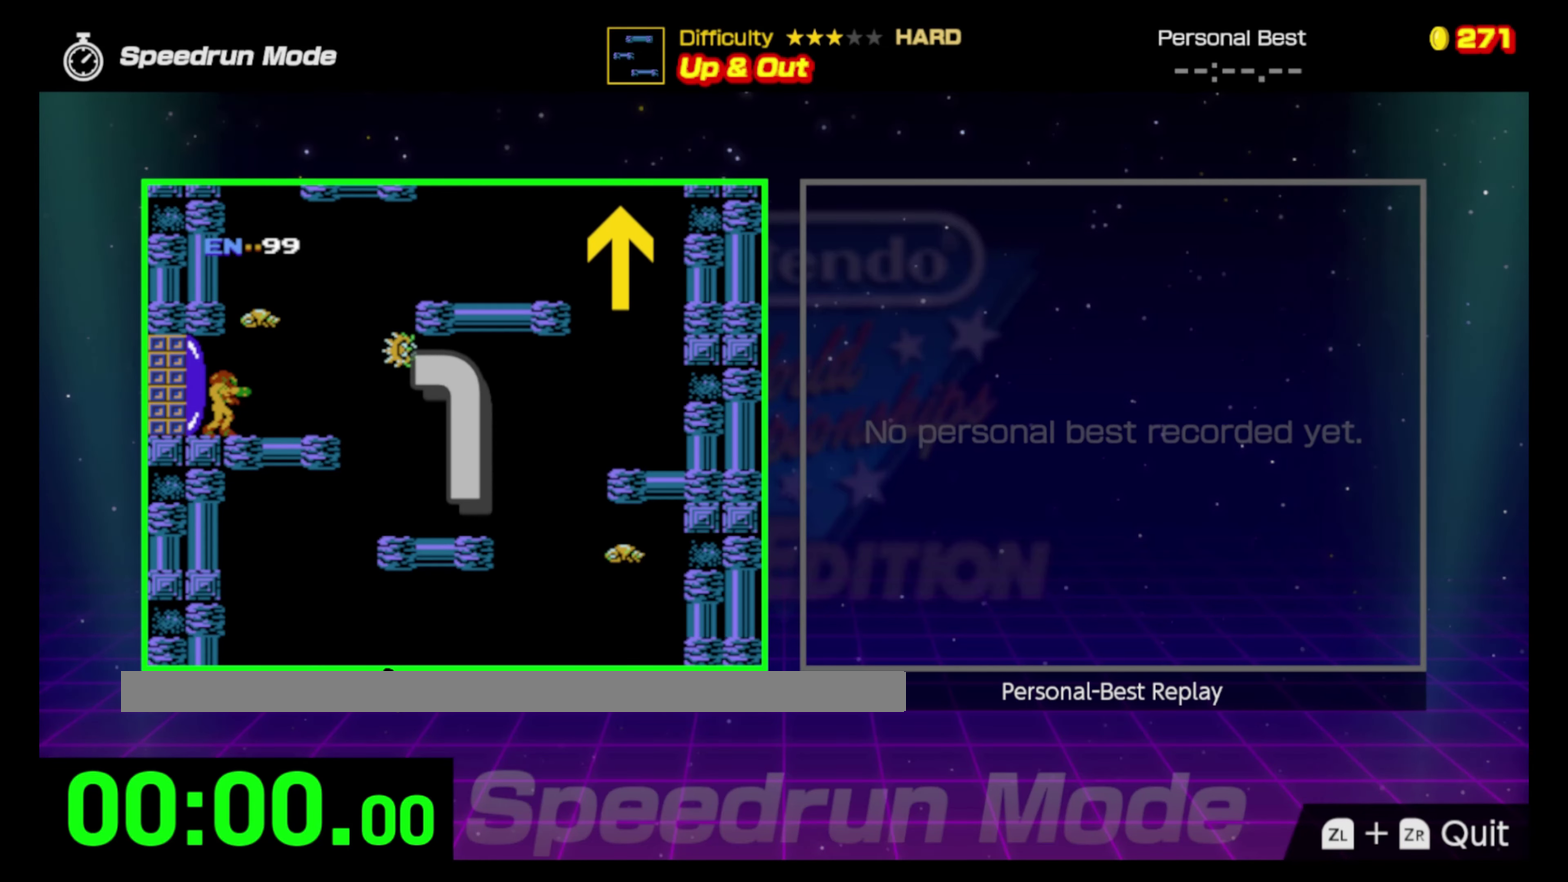
{"buttons": ["DPAD_RIGHT"], "events": []}
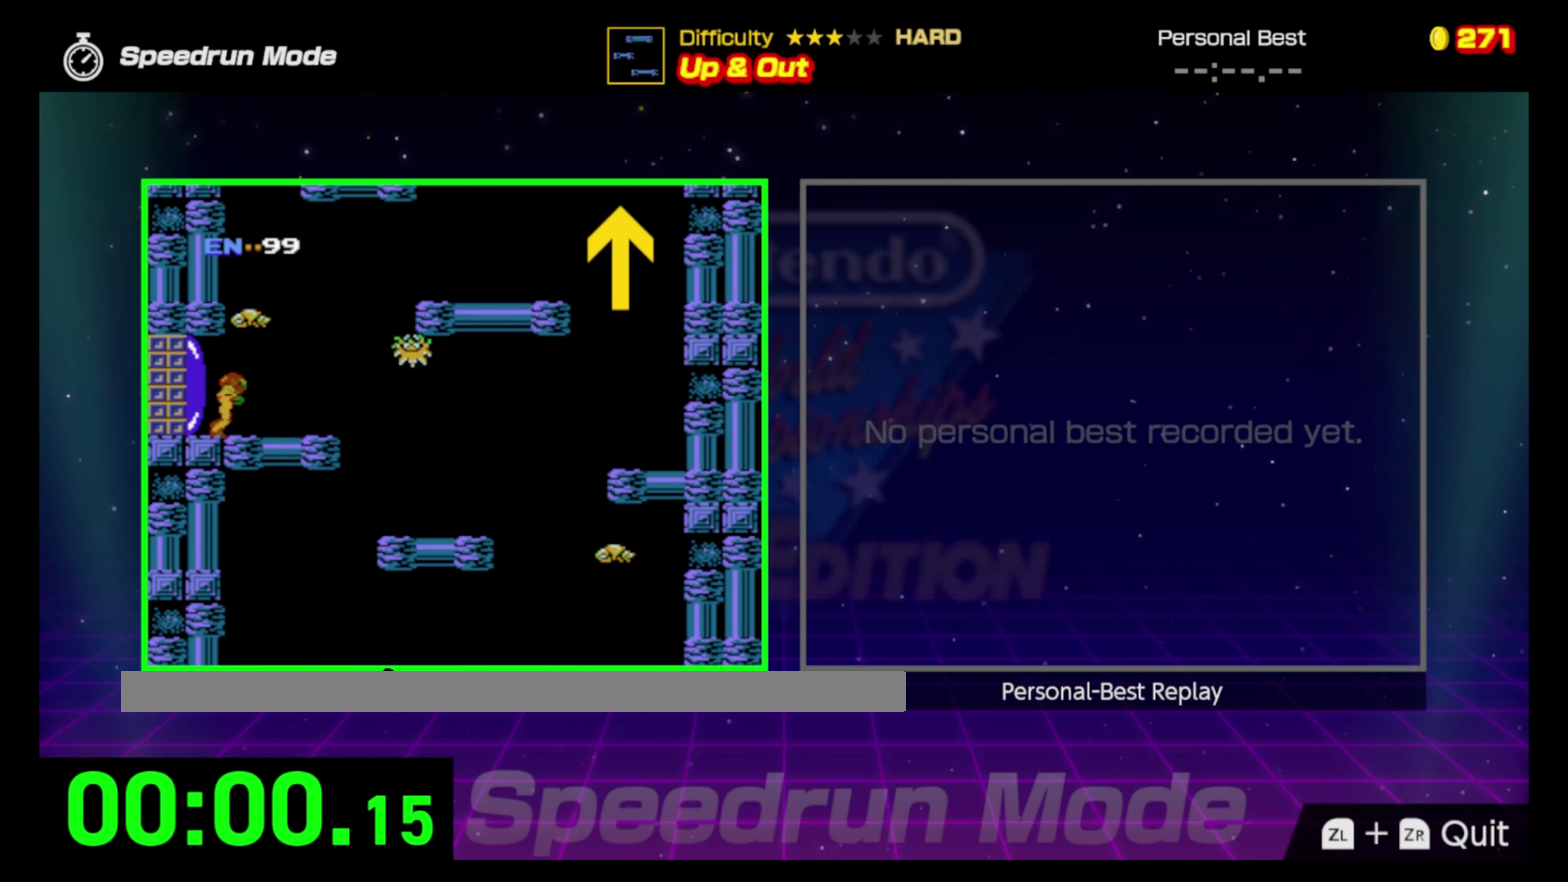
{"buttons": ["A", "DPAD_RIGHT"], "events": [[433, "A", "down"]]}
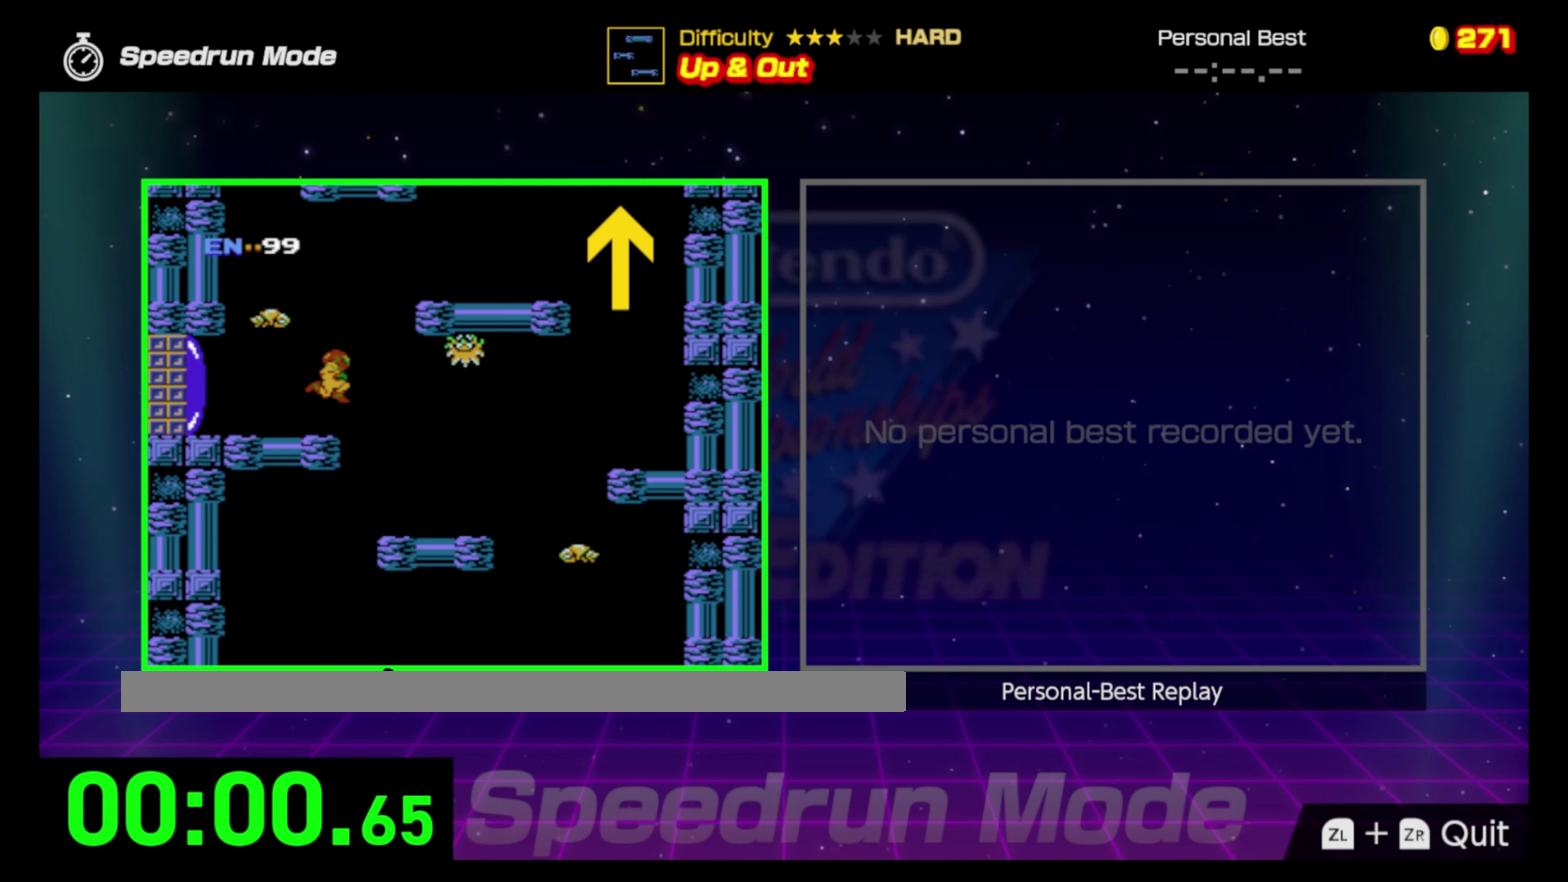
{"buttons": ["DPAD_RIGHT"], "events": [[433, "A", "up"]]}
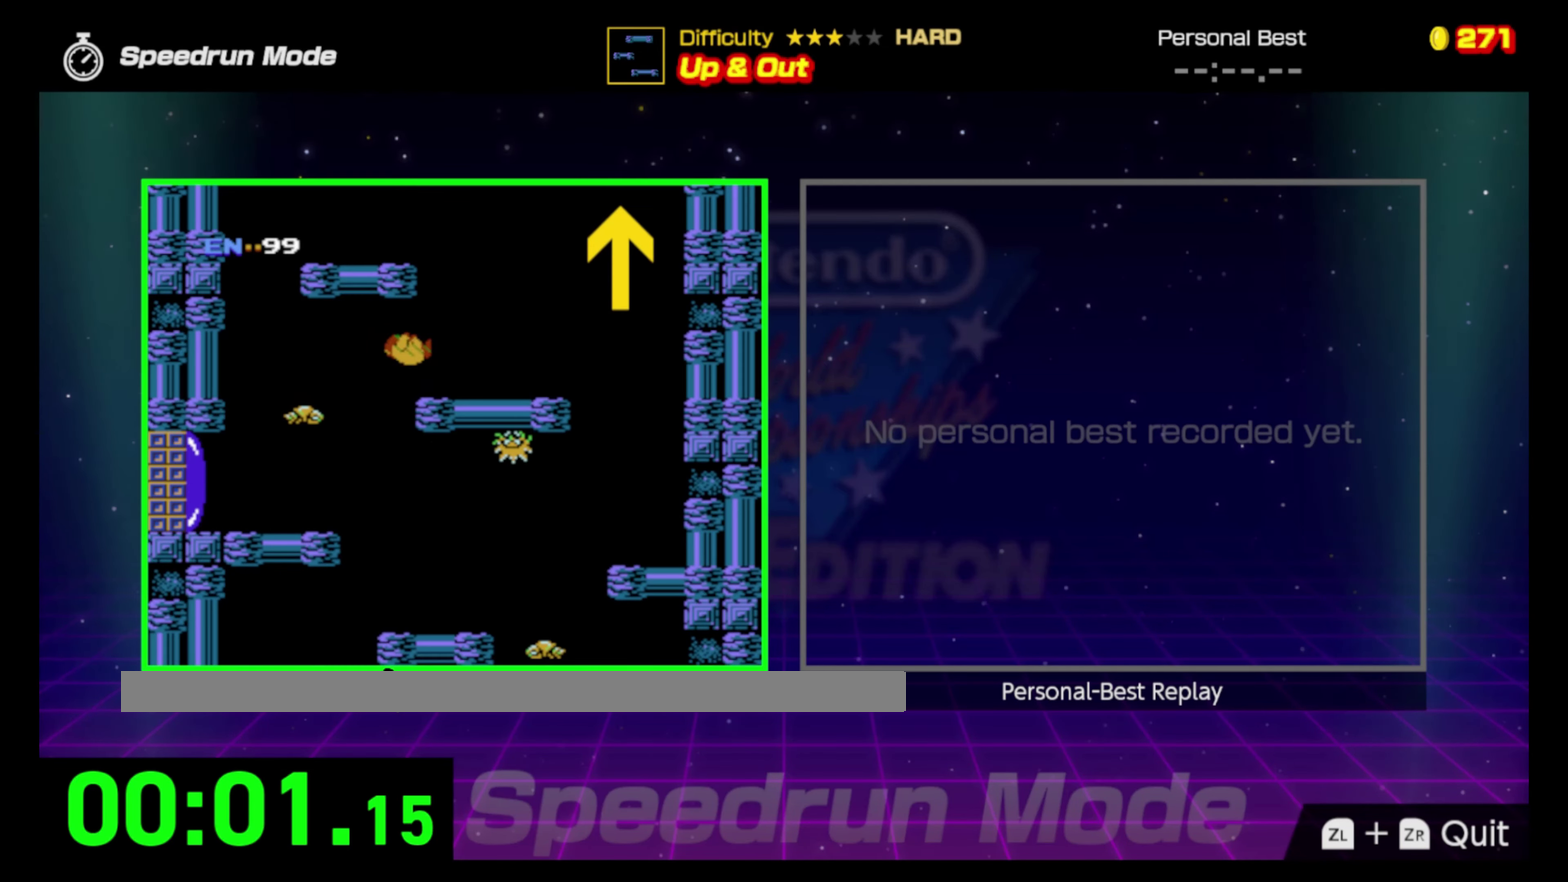
{"buttons": ["A"], "events": [[317, "A", "down"], [367, "DPAD_DOWN", "down"], [367, "DPAD_RIGHT", "up"], [417, "DPAD_DOWN", "up"]]}
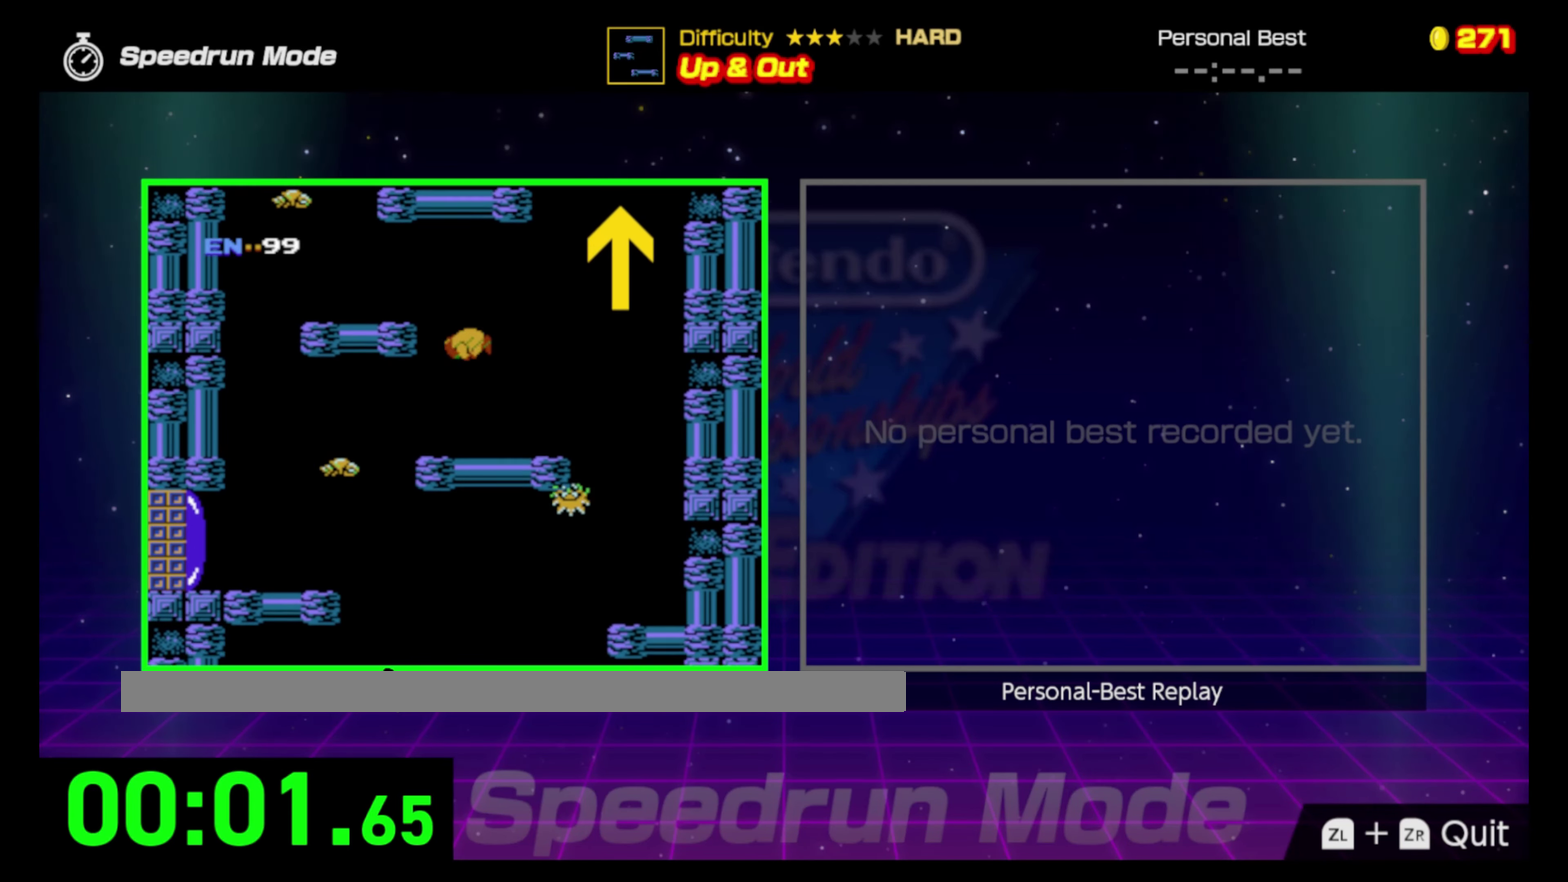
{"buttons": [], "events": [[300, "A", "up"]]}
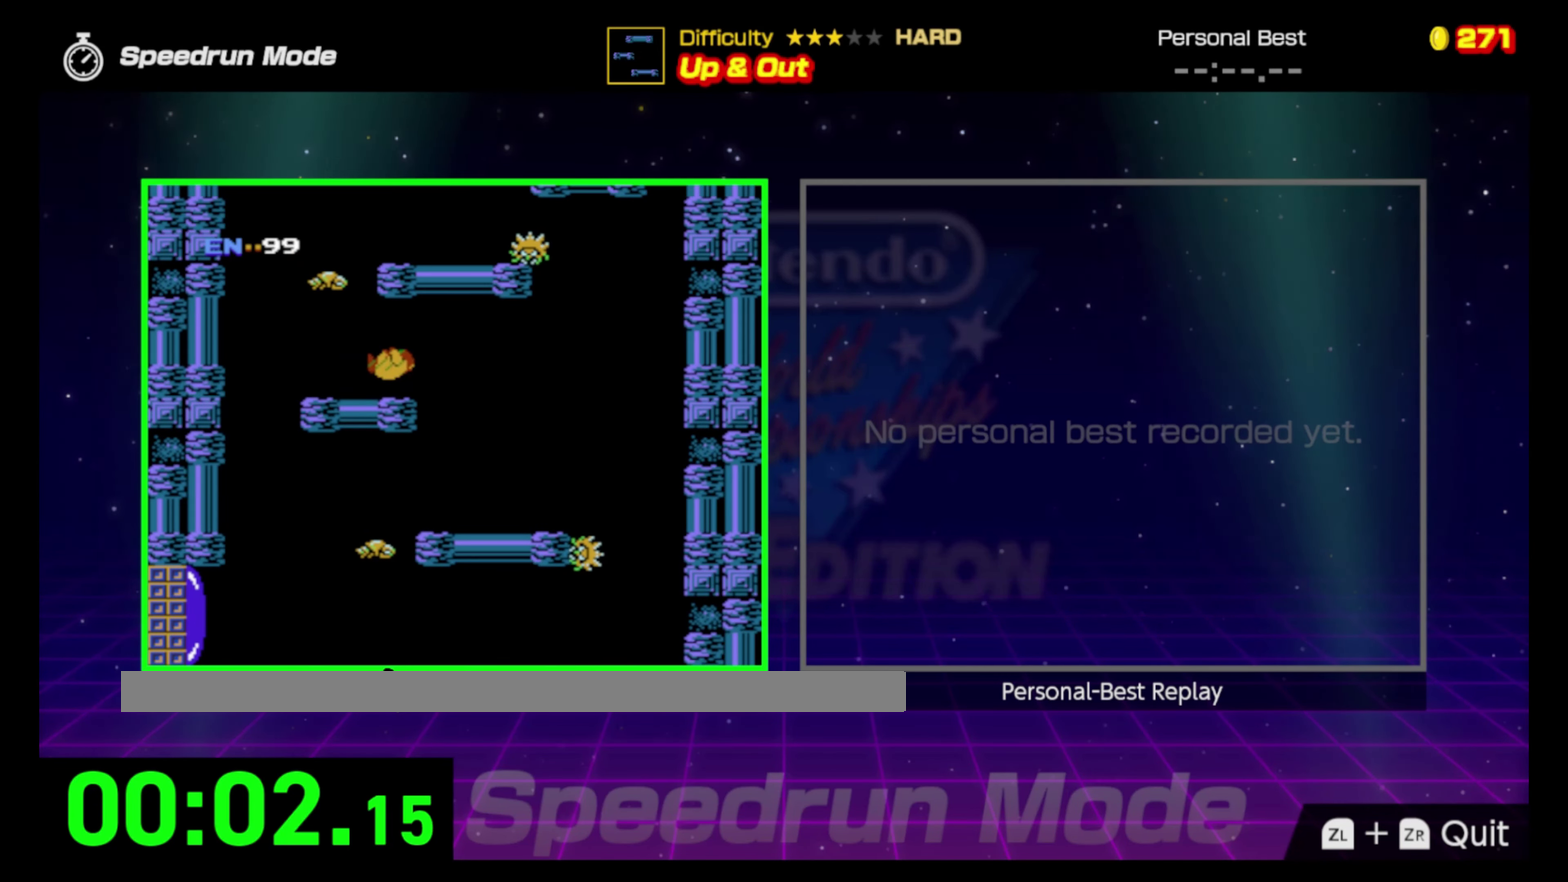
{"buttons": ["A", "DPAD_UP"], "events": [[300, "A", "down"], [483, "DPAD_UP", "down"]]}
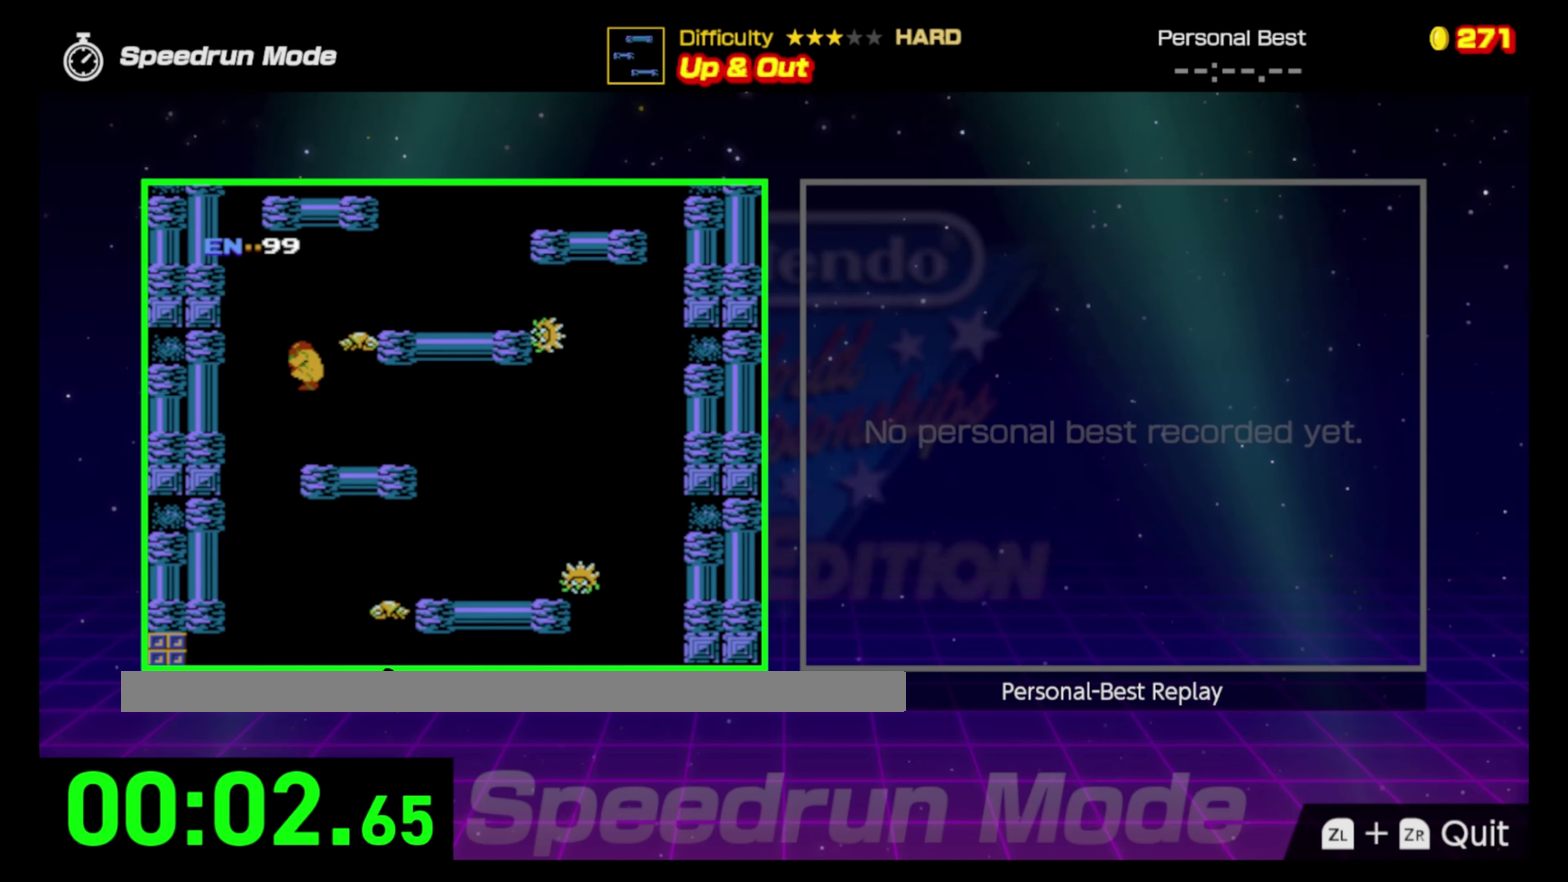
{"buttons": ["A", "DPAD_RIGHT"], "events": [[33, "DPAD_RIGHT", "down"], [33, "DPAD_UP", "up"]]}
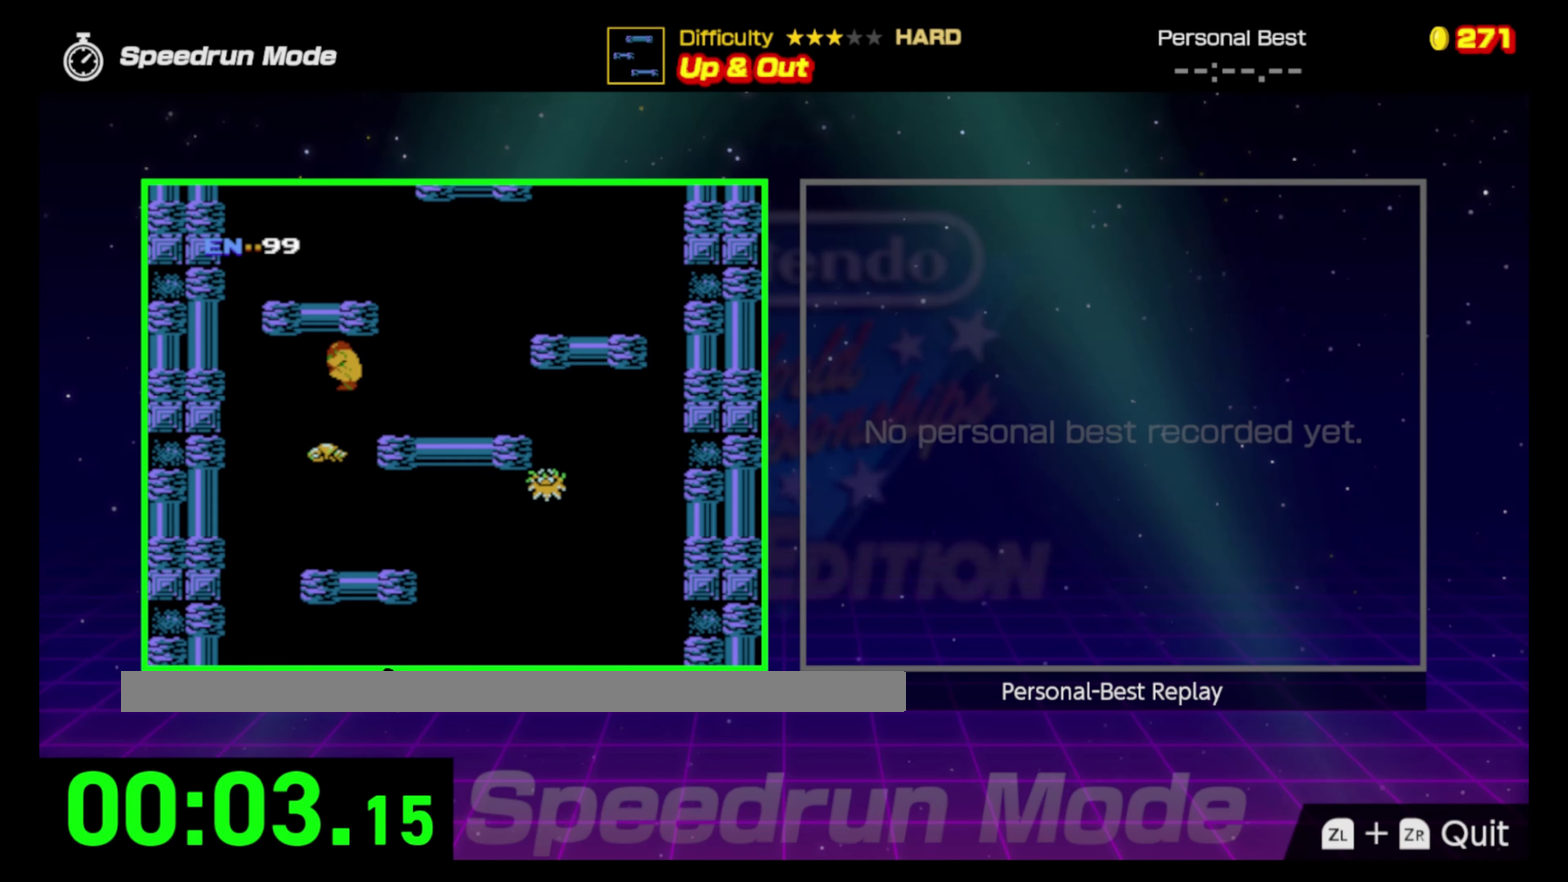
{"buttons": ["A", "DPAD_RIGHT"], "events": [[67, "A", "up"], [467, "A", "down"]]}
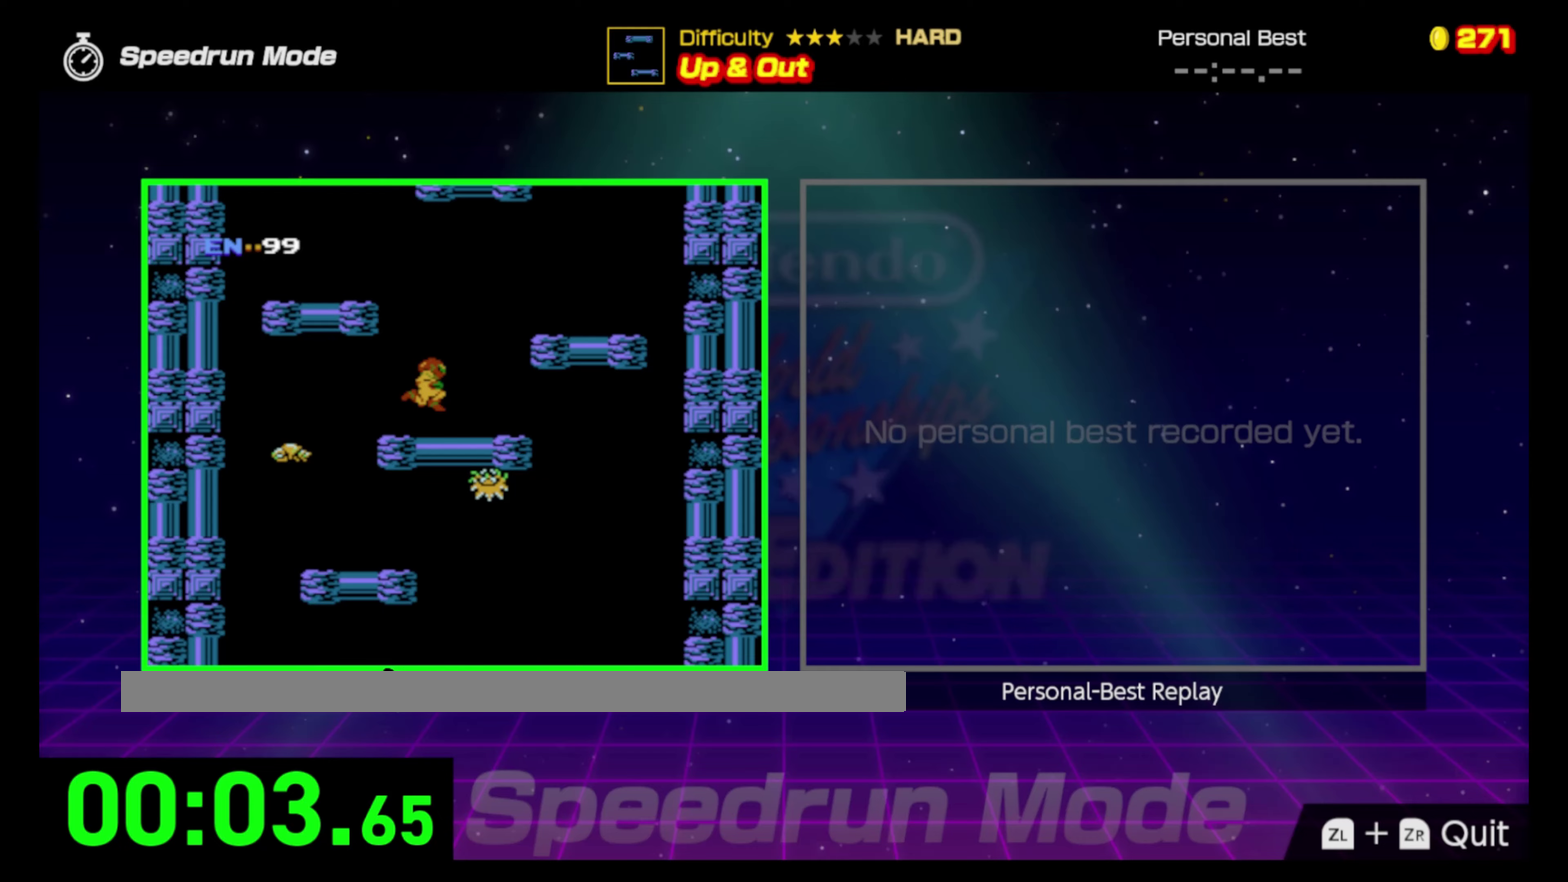
{"buttons": [], "events": [[67, "DPAD_RIGHT", "up"], [483, "A", "up"]]}
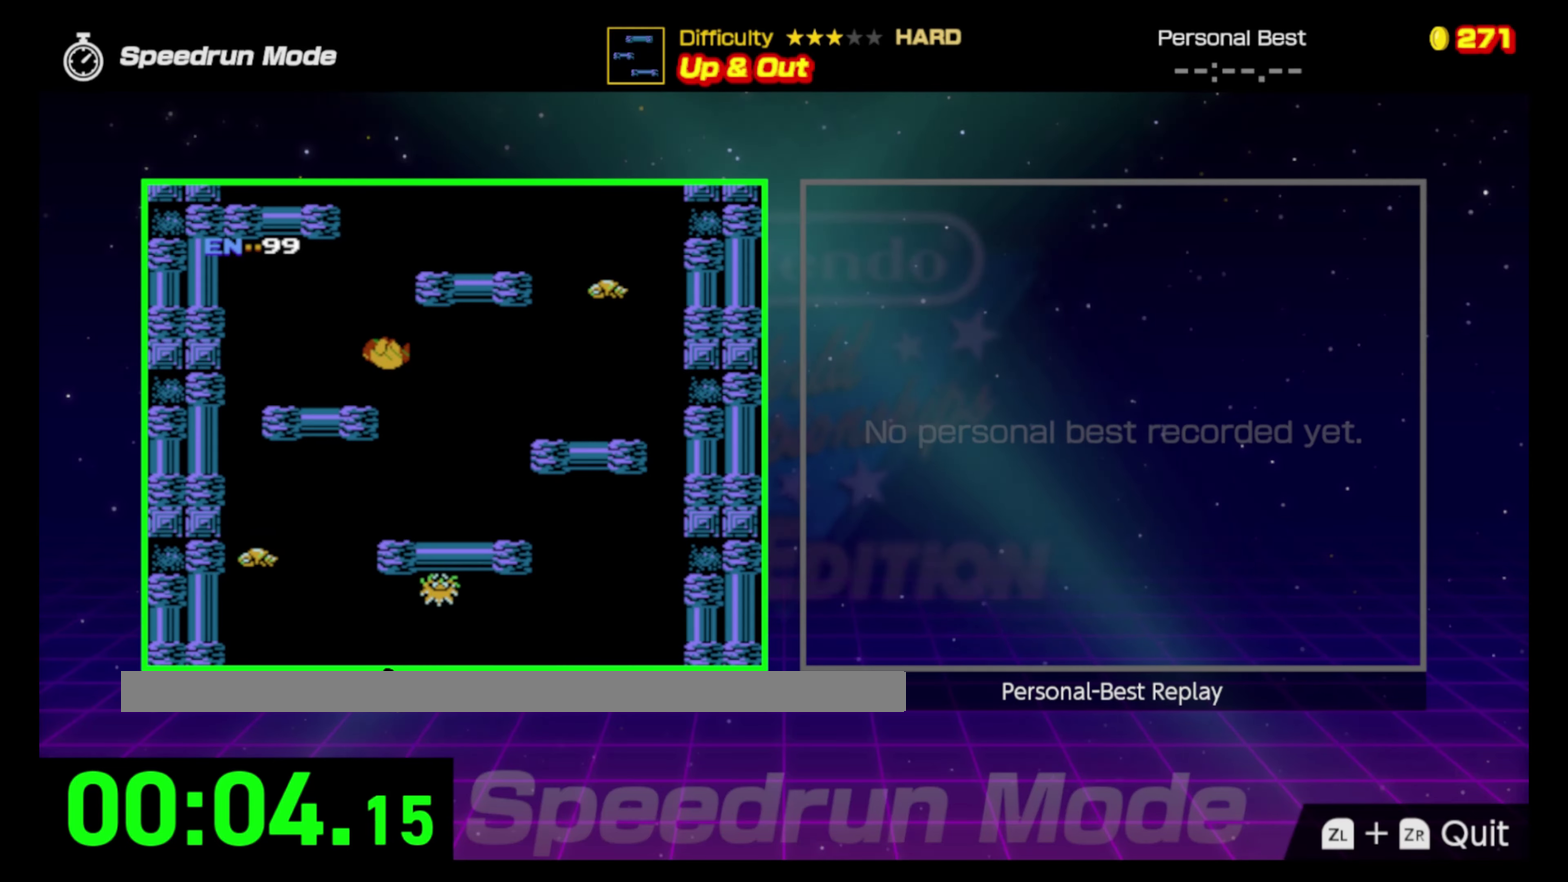
{"buttons": ["A", "DPAD_RIGHT"], "events": [[300, "DPAD_RIGHT", "down"], [383, "A", "down"]]}
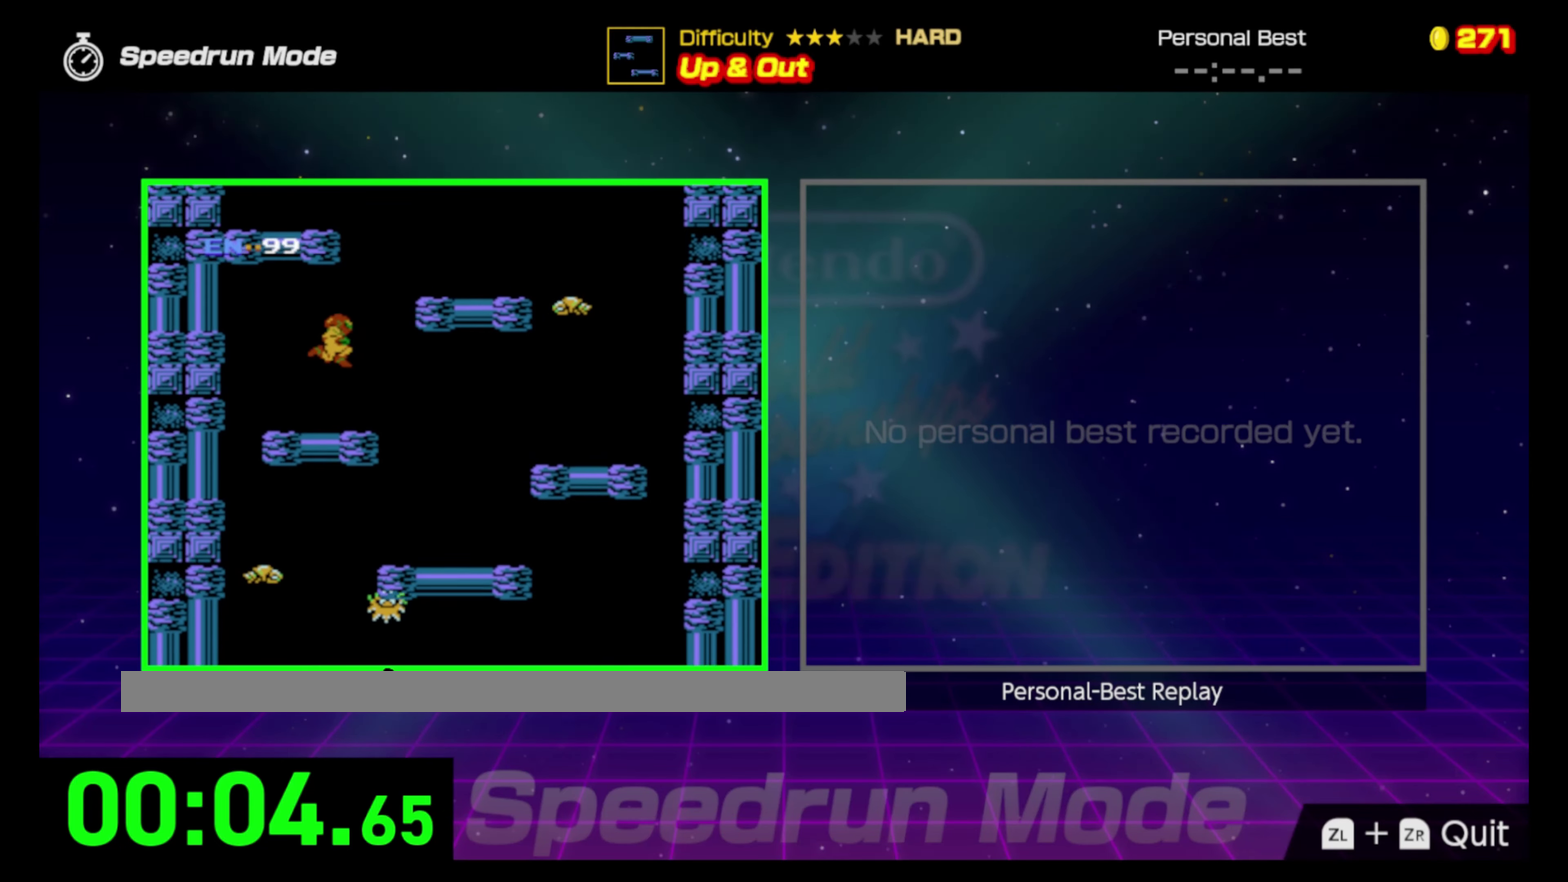
{"buttons": ["DPAD_RIGHT"], "events": [[400, "A", "up"]]}
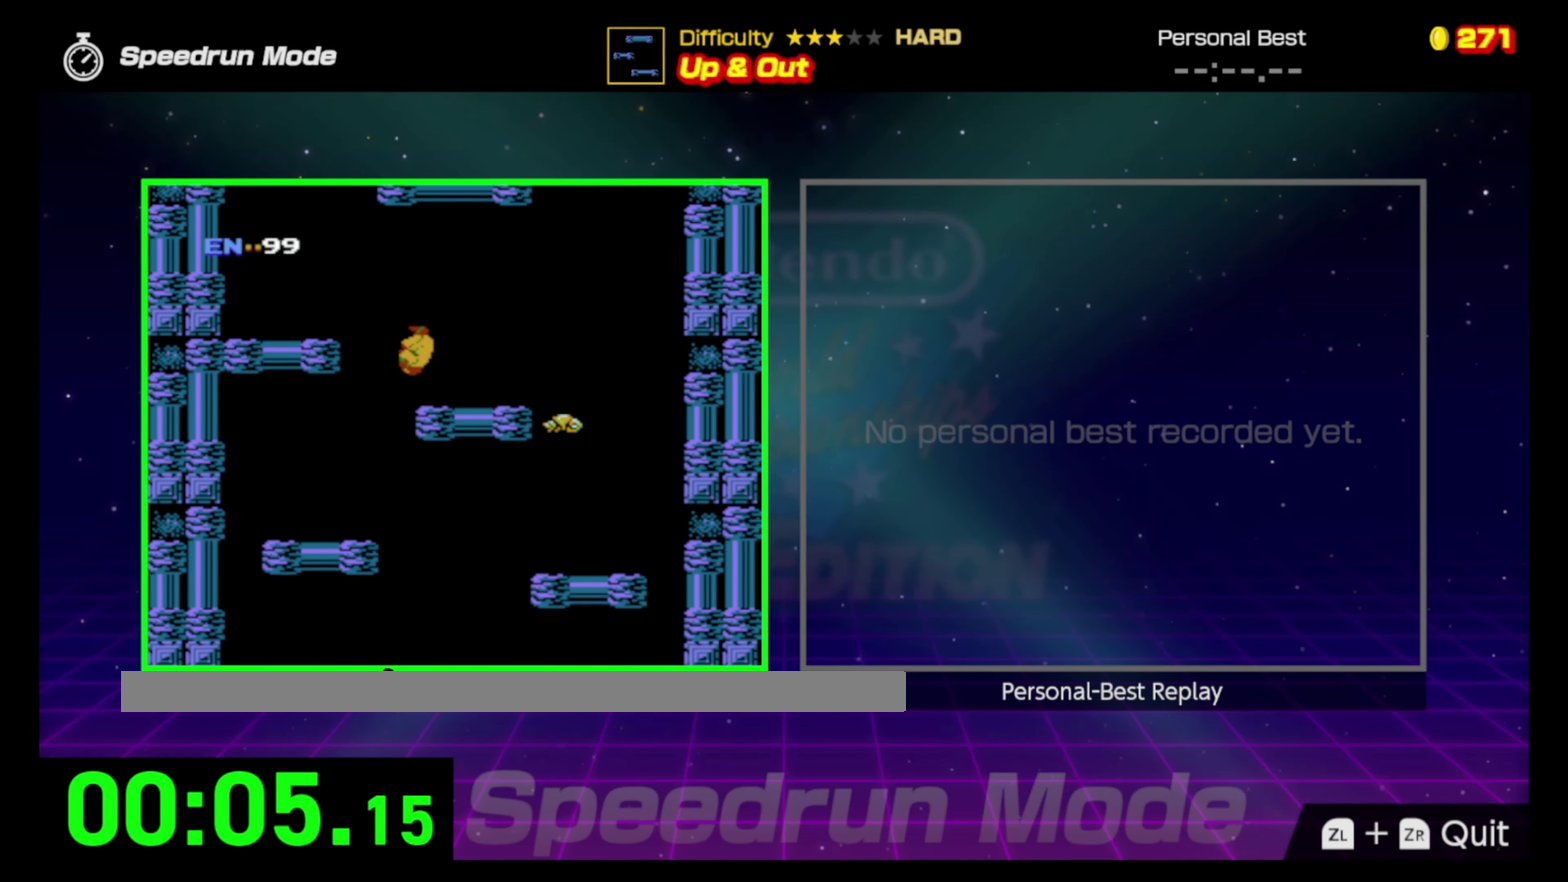
{"buttons": ["A"], "events": [[33, "DPAD_RIGHT", "up"], [350, "A", "down"]]}
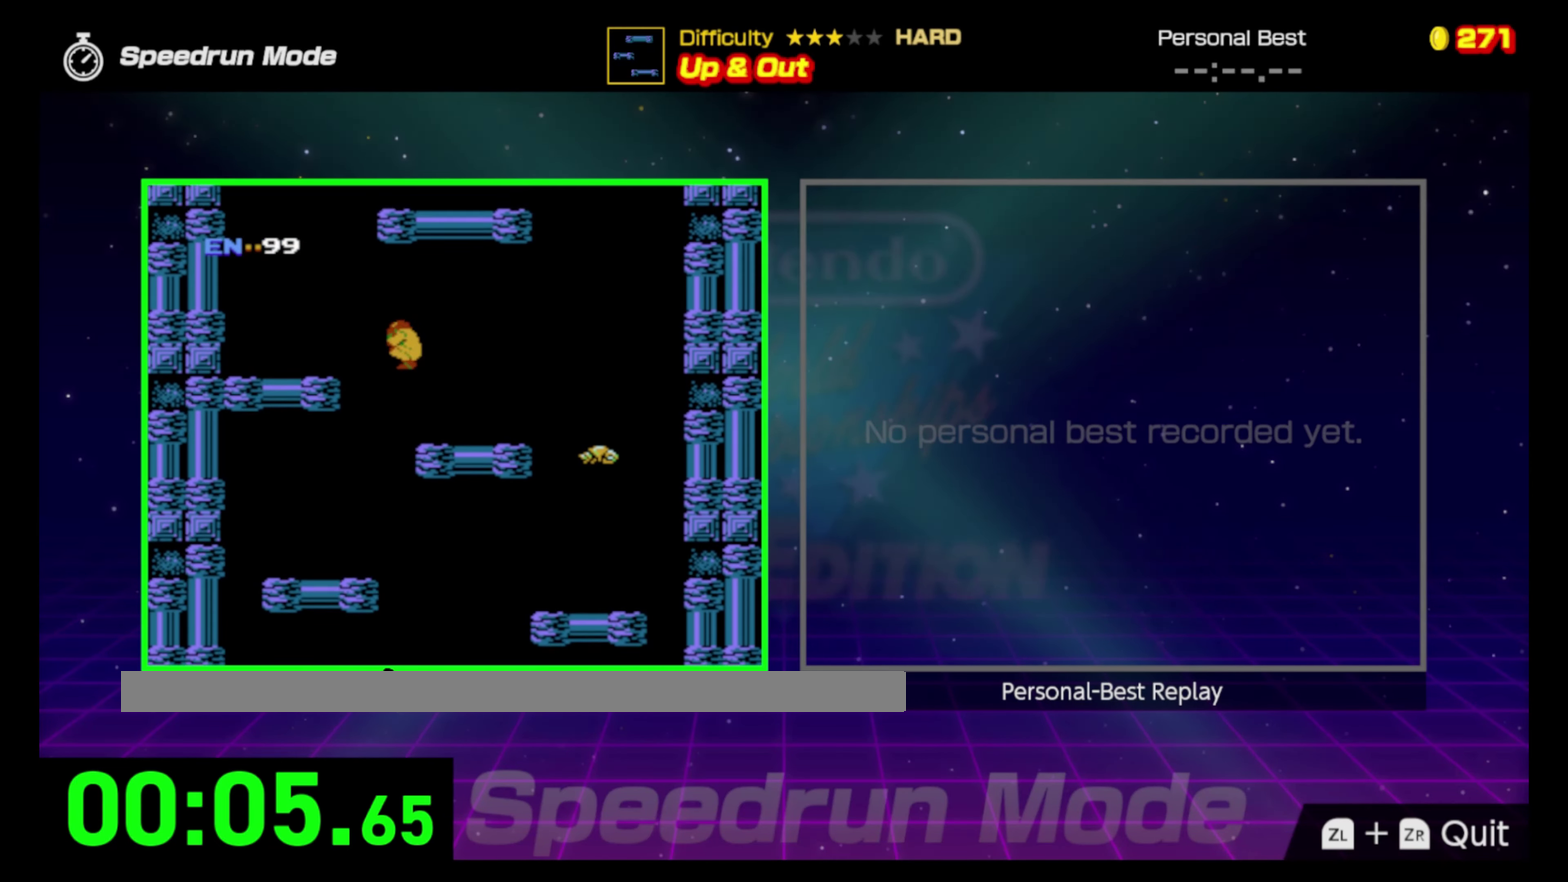
{"buttons": [], "events": [[133, "A", "up"]]}
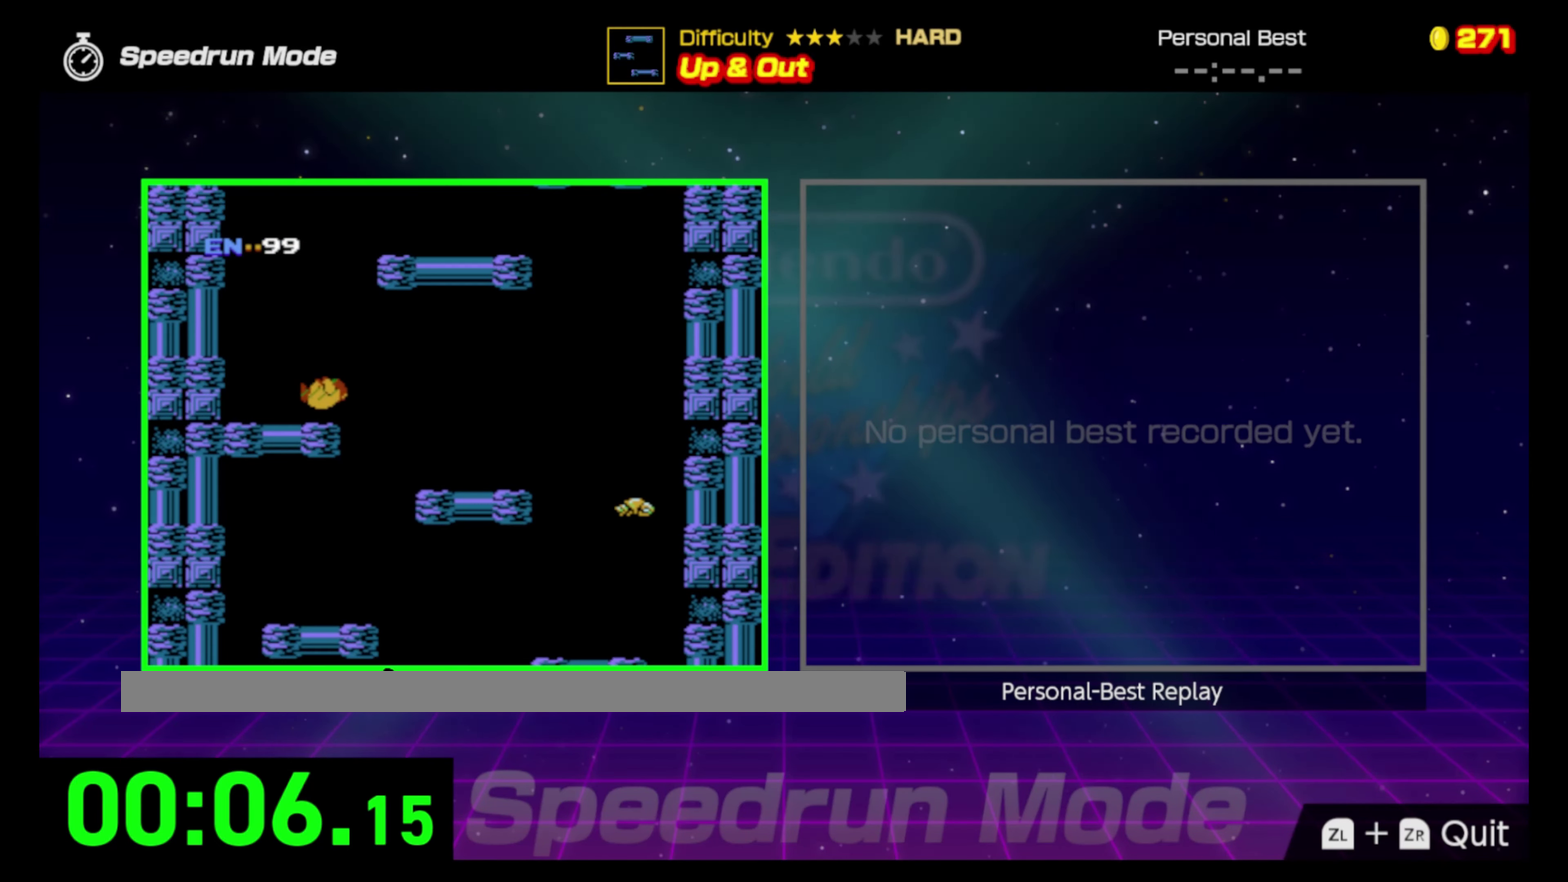
{"buttons": ["A", "DPAD_RIGHT"], "events": [[133, "A", "down"], [167, "DPAD_RIGHT", "down"]]}
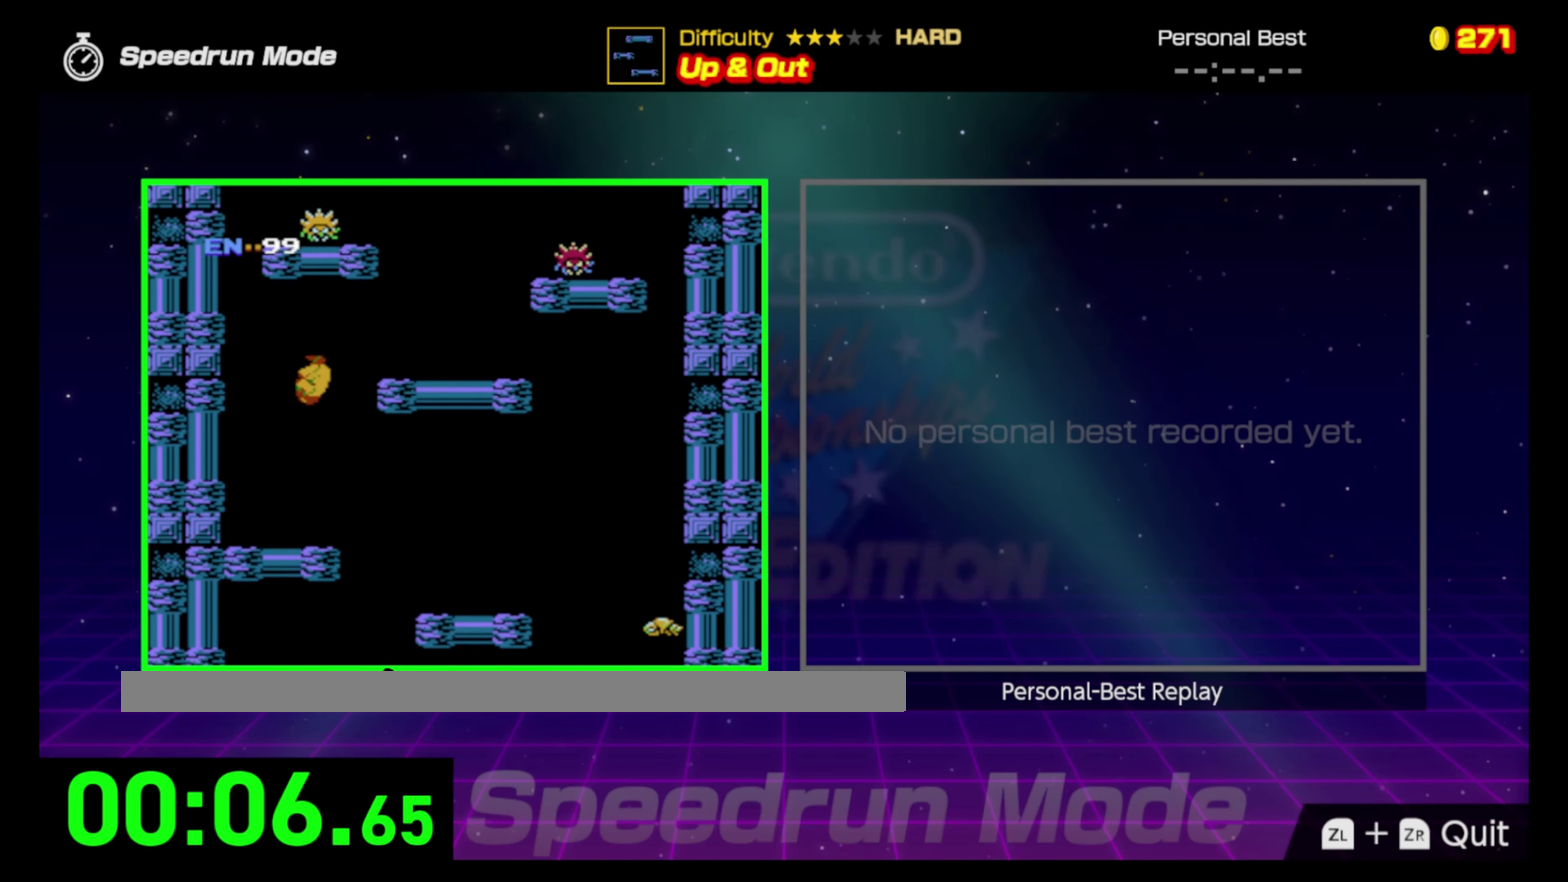
{"buttons": ["DPAD_RIGHT"], "events": [[267, "A", "up"]]}
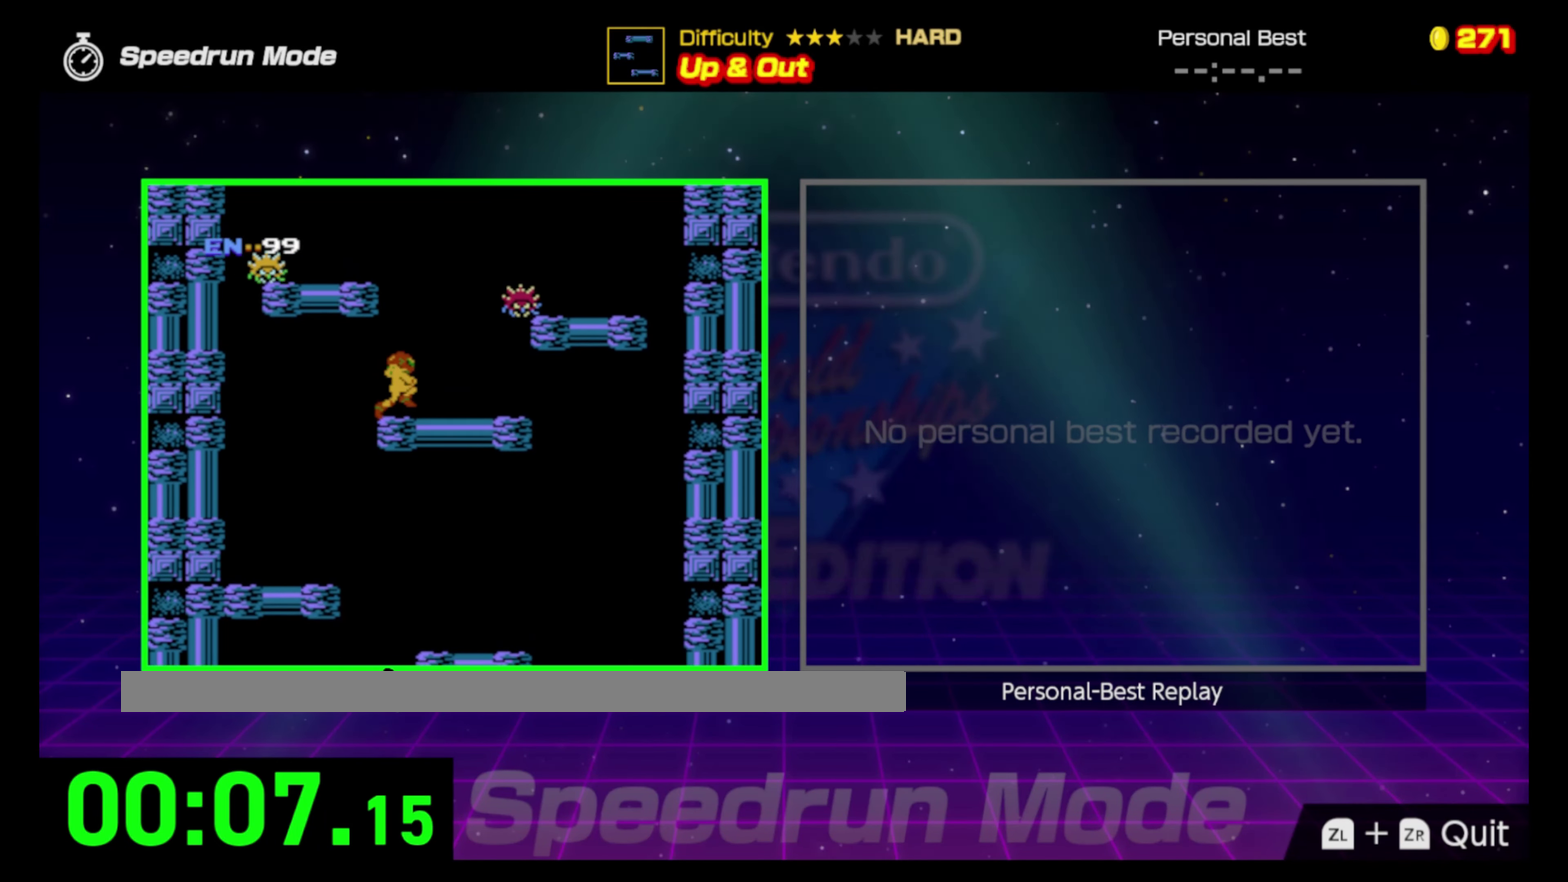
{"buttons": ["A"], "events": [[83, "A", "down"], [167, "DPAD_RIGHT", "up"]]}
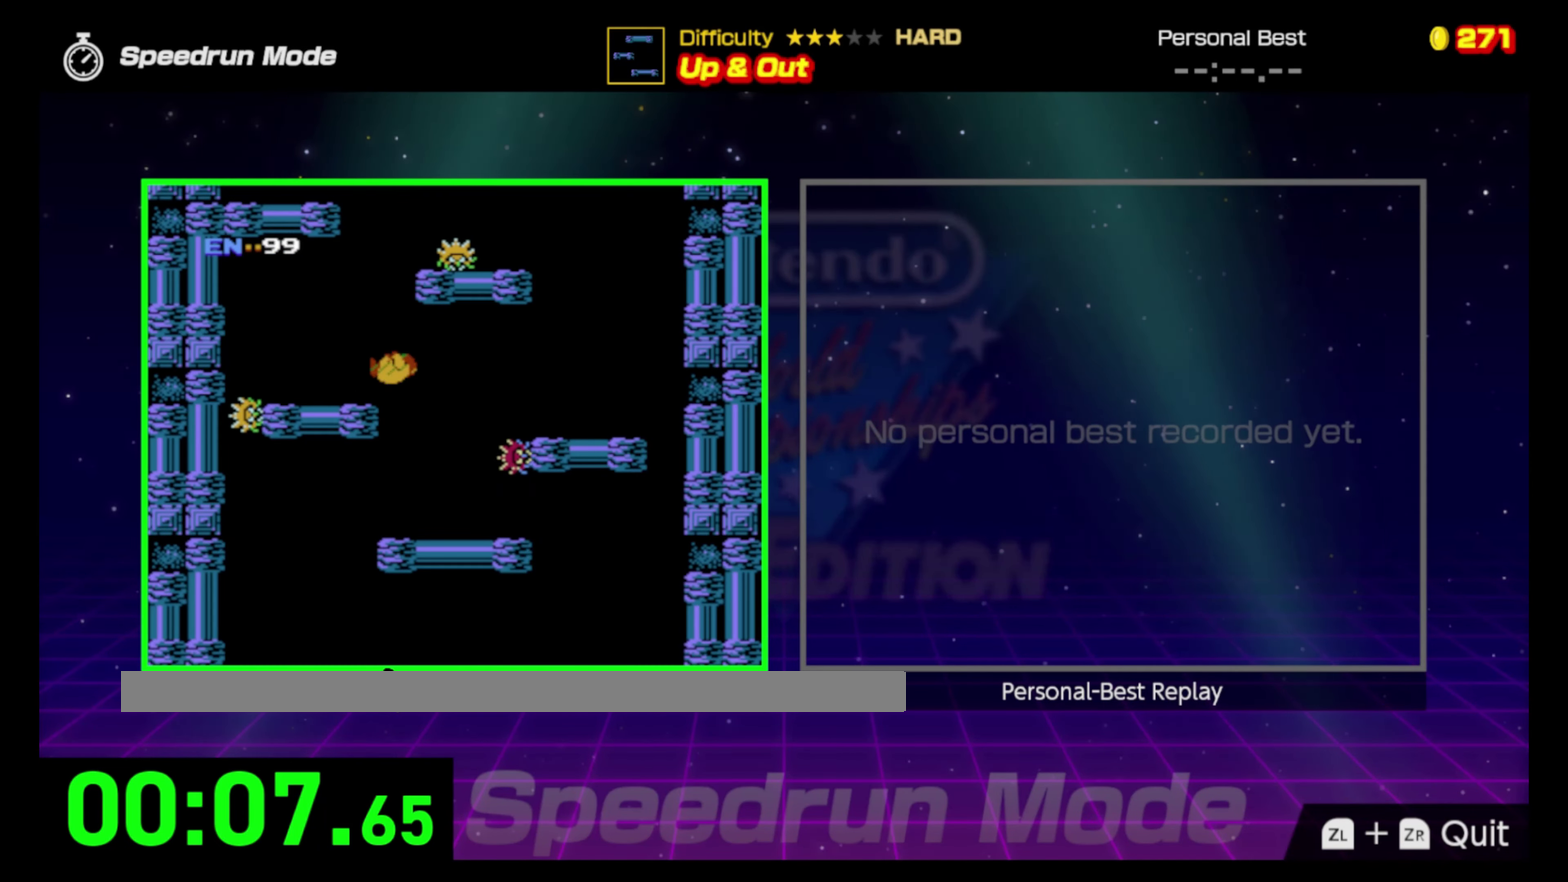
{"buttons": ["A", "DPAD_RIGHT"], "events": [[33, "A", "up"], [350, "A", "down"], [383, "DPAD_RIGHT", "down"]]}
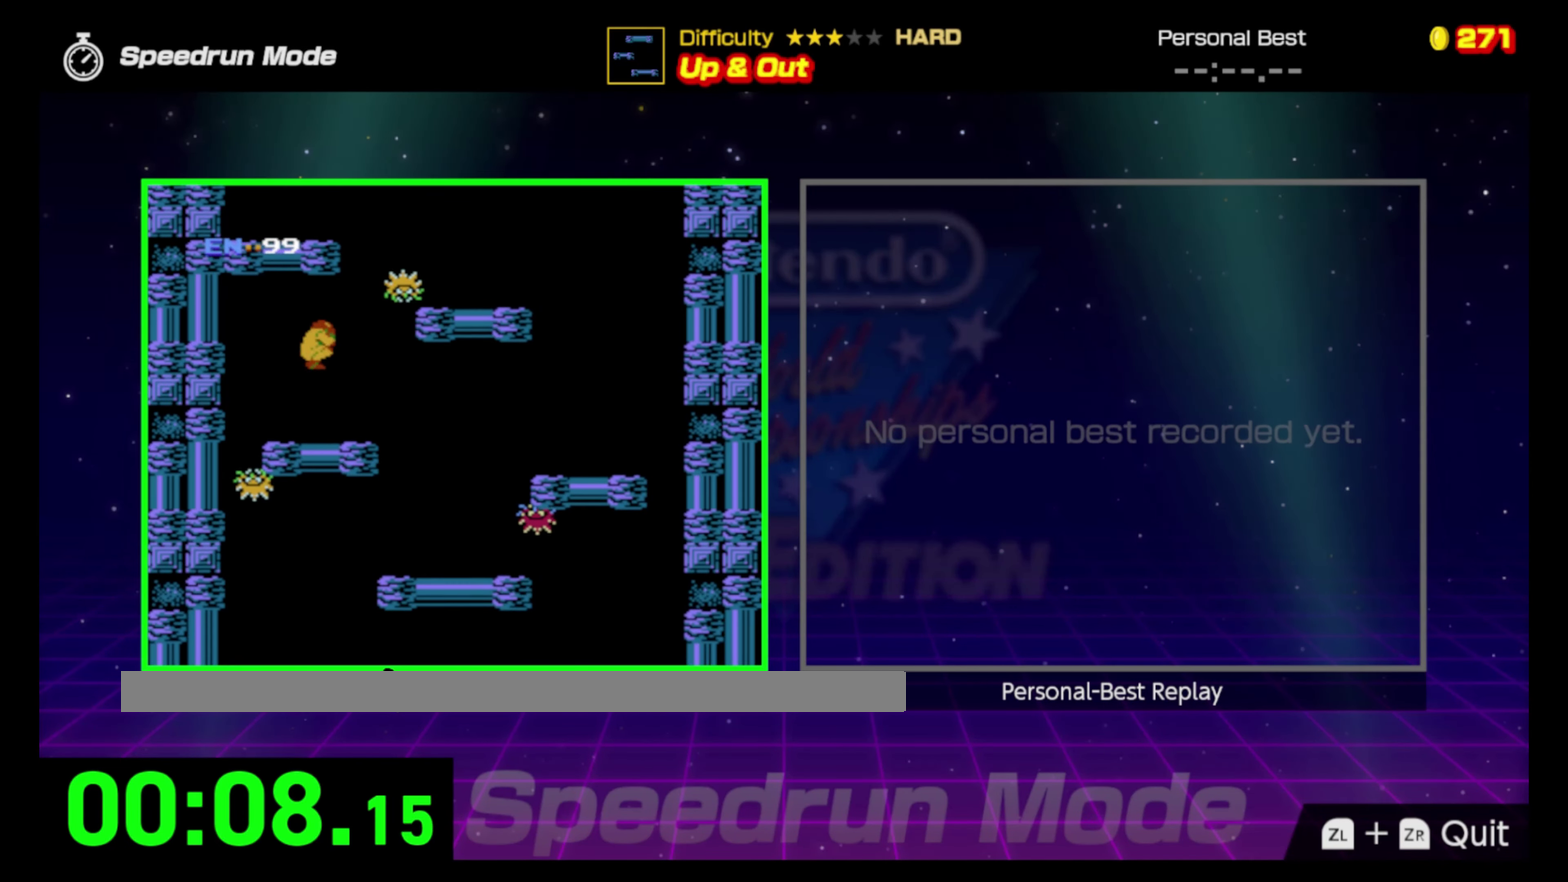
{"buttons": [], "events": [[500, "A", "up"], [500, "DPAD_RIGHT", "up"]]}
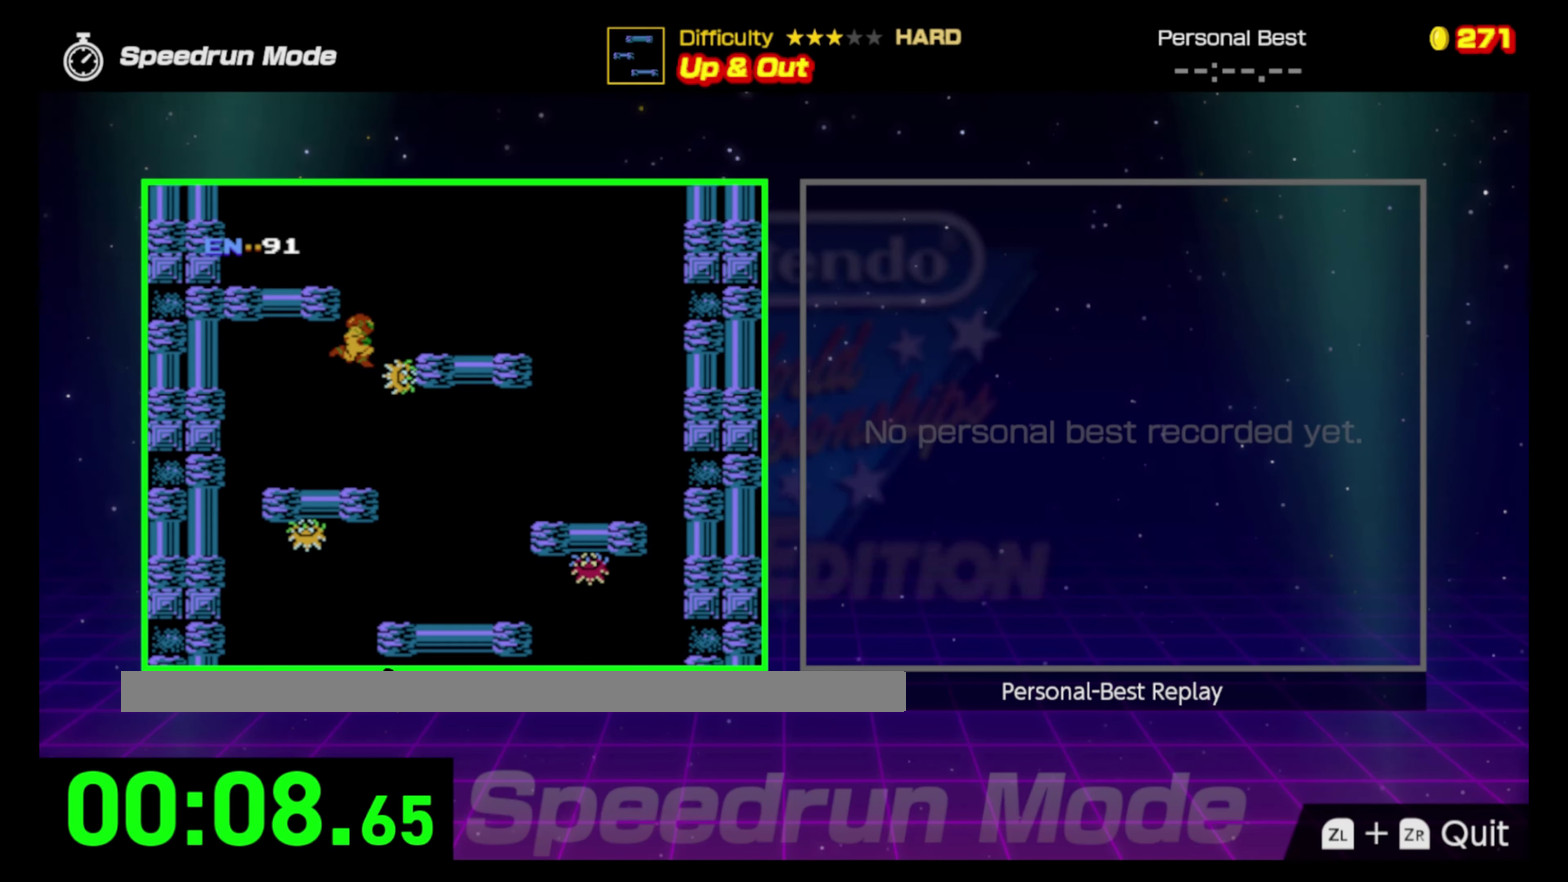
{"buttons": ["DPAD_RIGHT"], "events": [[283, "DPAD_RIGHT", "down"]]}
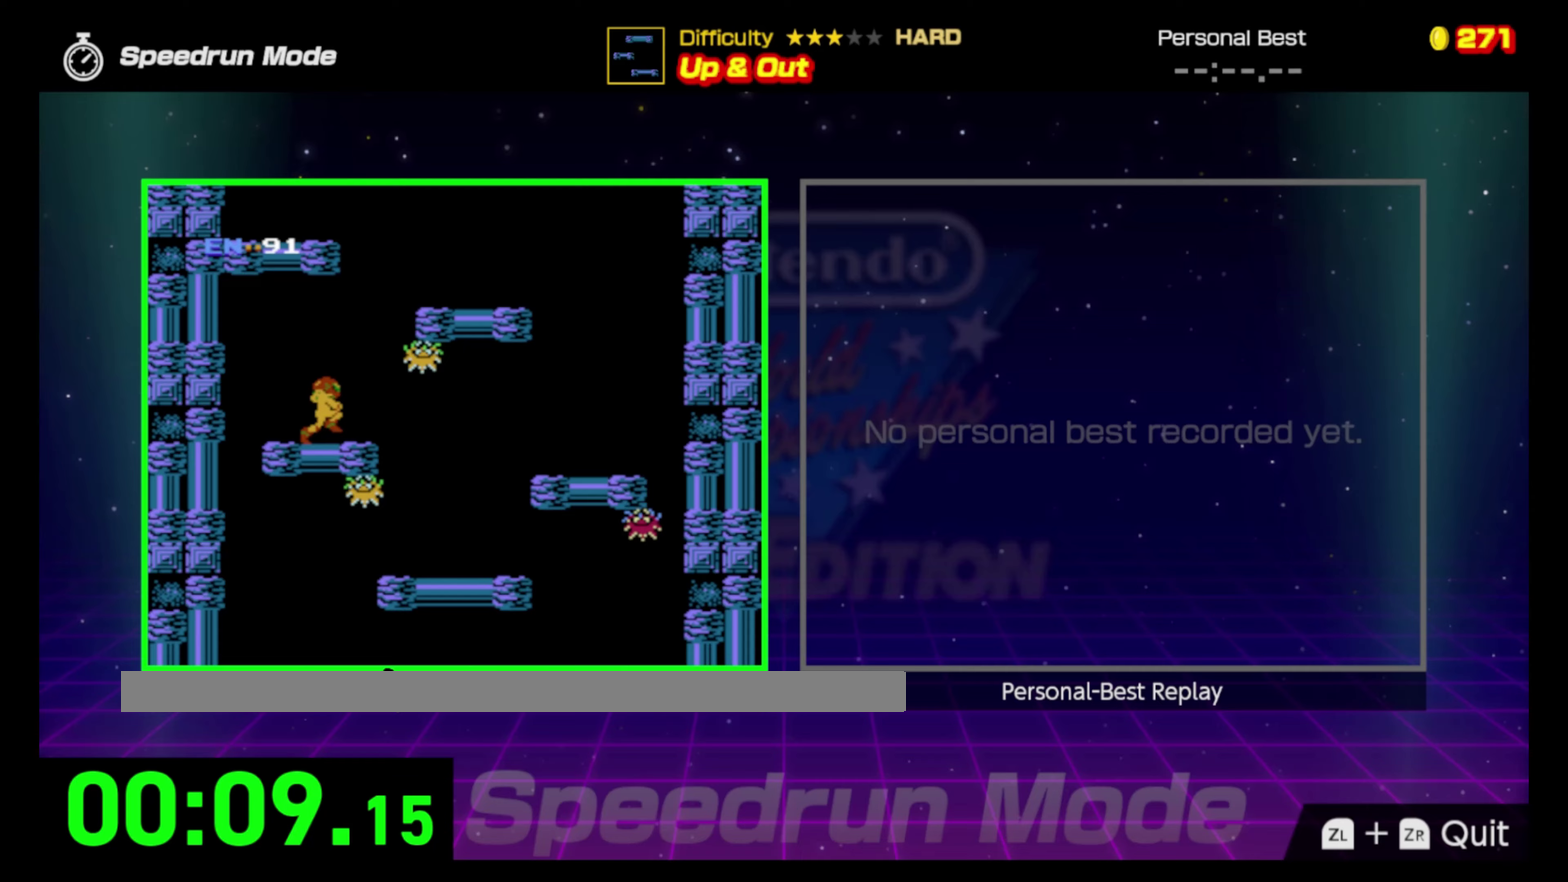
{"buttons": ["DPAD_RIGHT"], "events": [[33, "A", "down"], [500, "A", "up"]]}
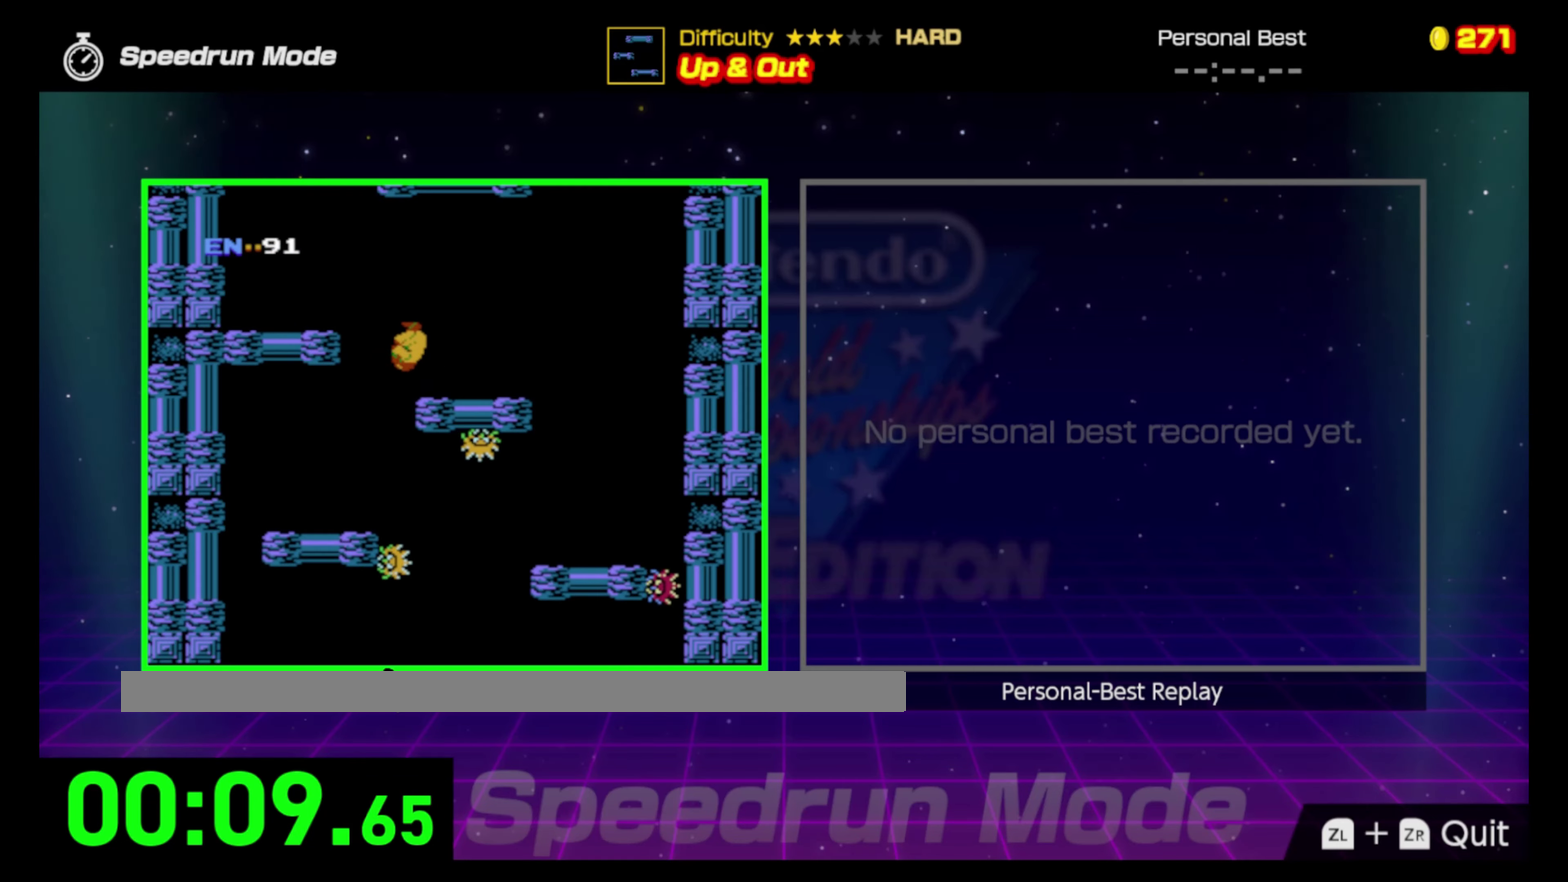
{"buttons": ["A"], "events": [[133, "DPAD_RIGHT", "up"], [417, "A", "down"]]}
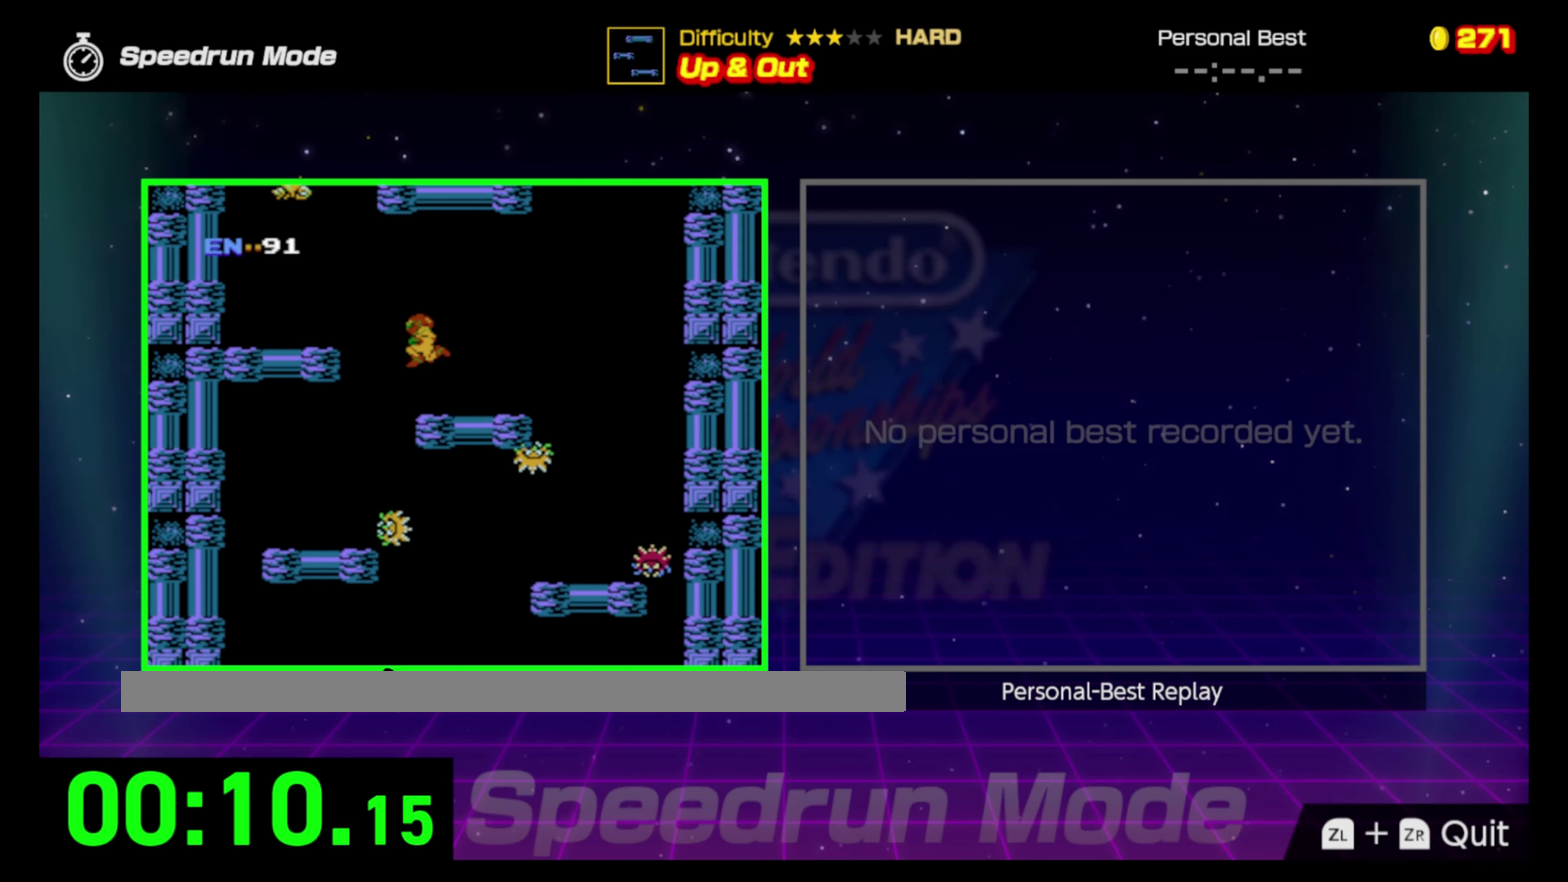
{"buttons": [], "events": [[250, "A", "up"]]}
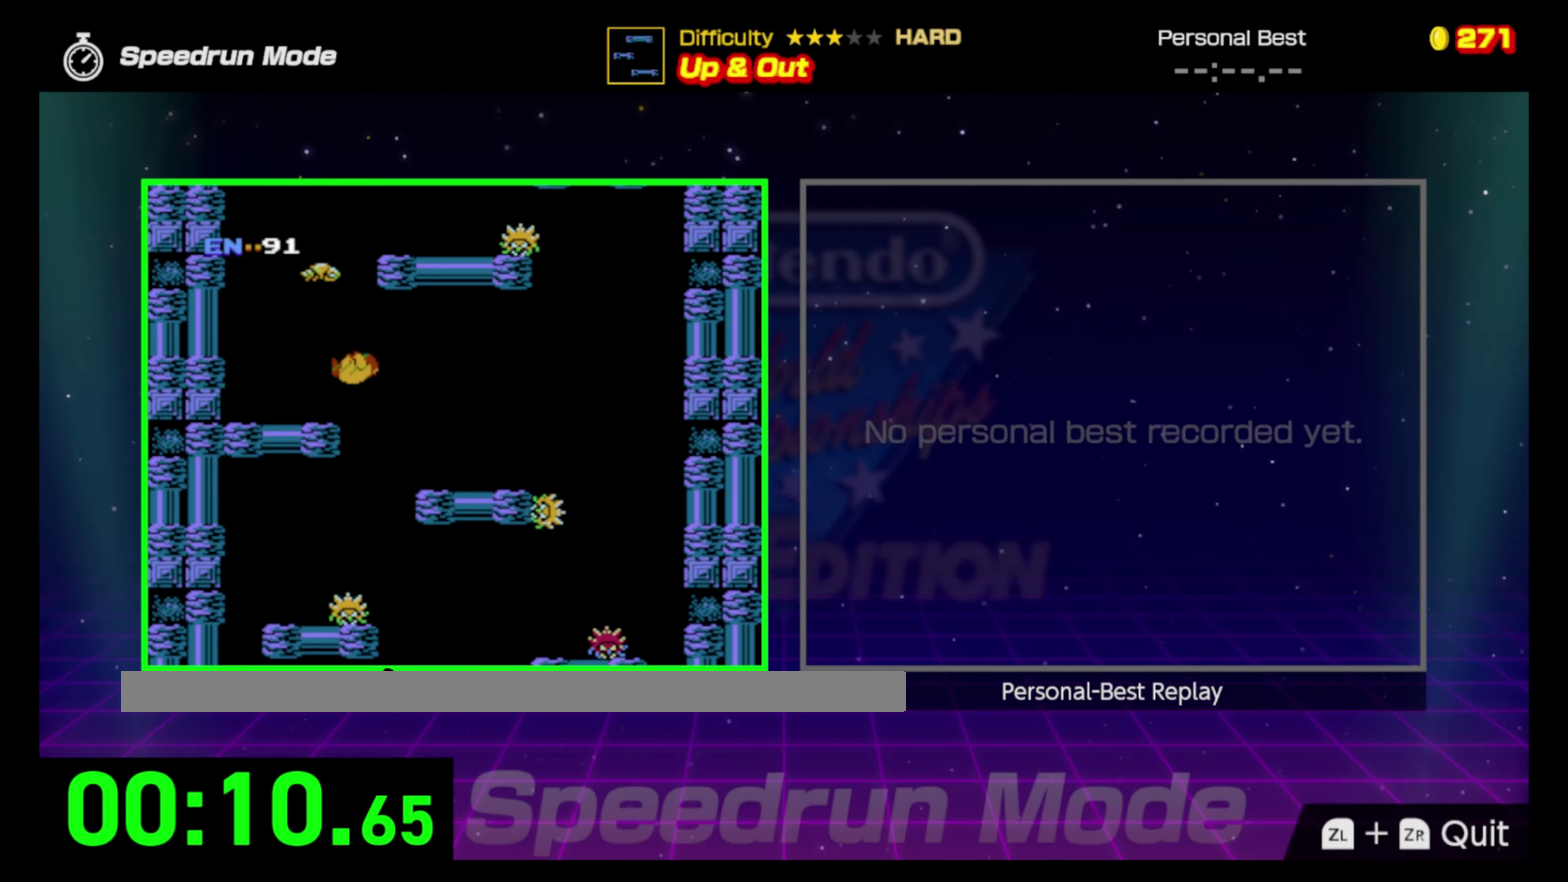
{"buttons": ["A", "DPAD_RIGHT"], "events": [[250, "A", "down"], [417, "DPAD_RIGHT", "down"]]}
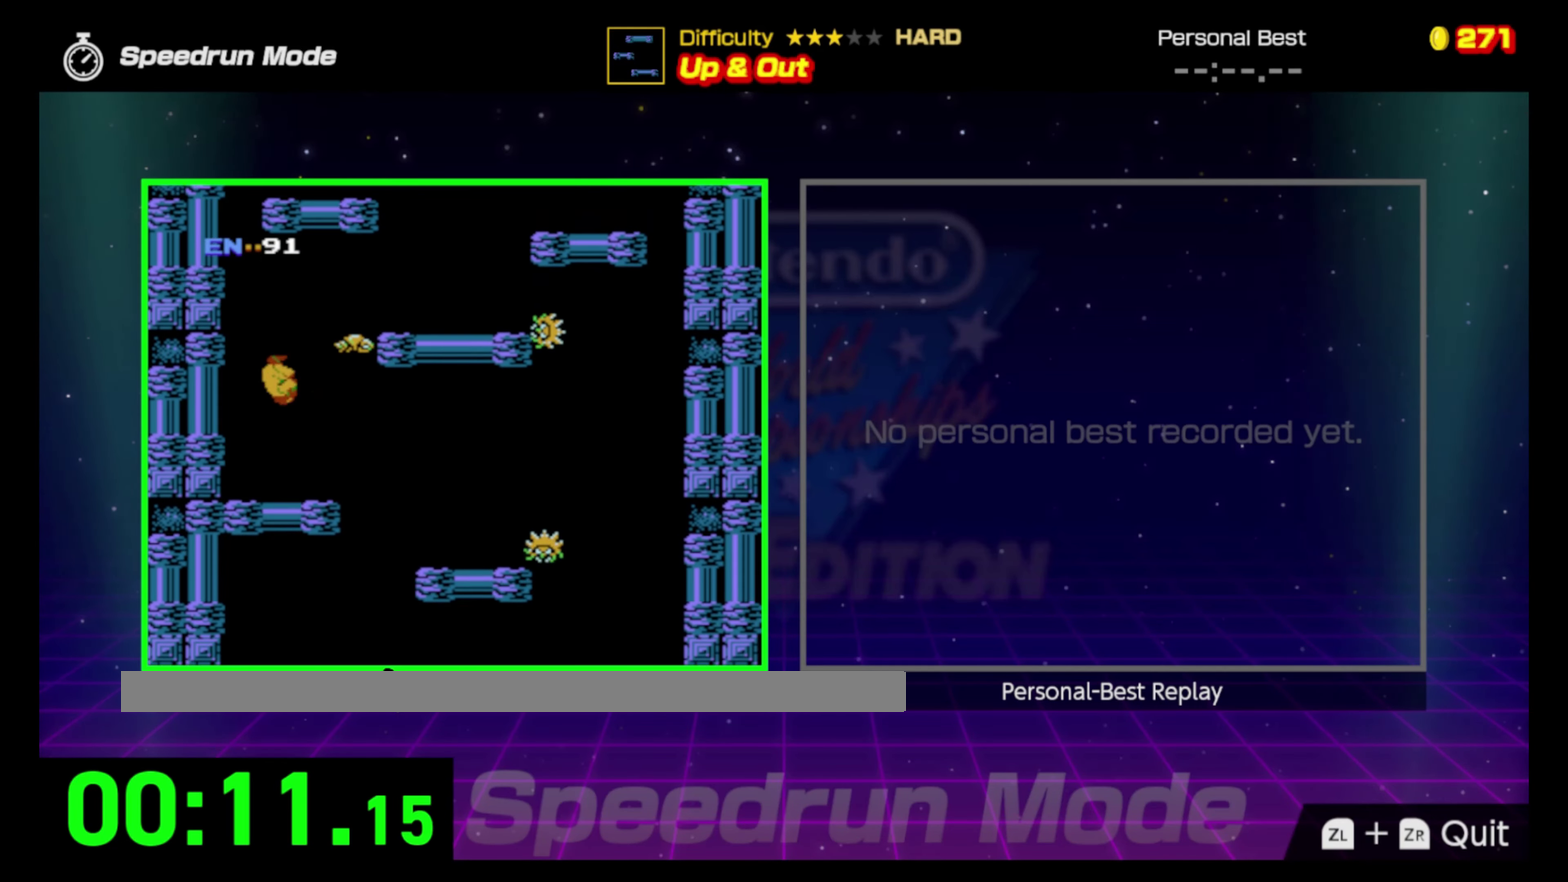
{"buttons": ["A", "DPAD_RIGHT"], "events": [[183, "DPAD_UP", "down"], [433, "DPAD_UP", "up"]]}